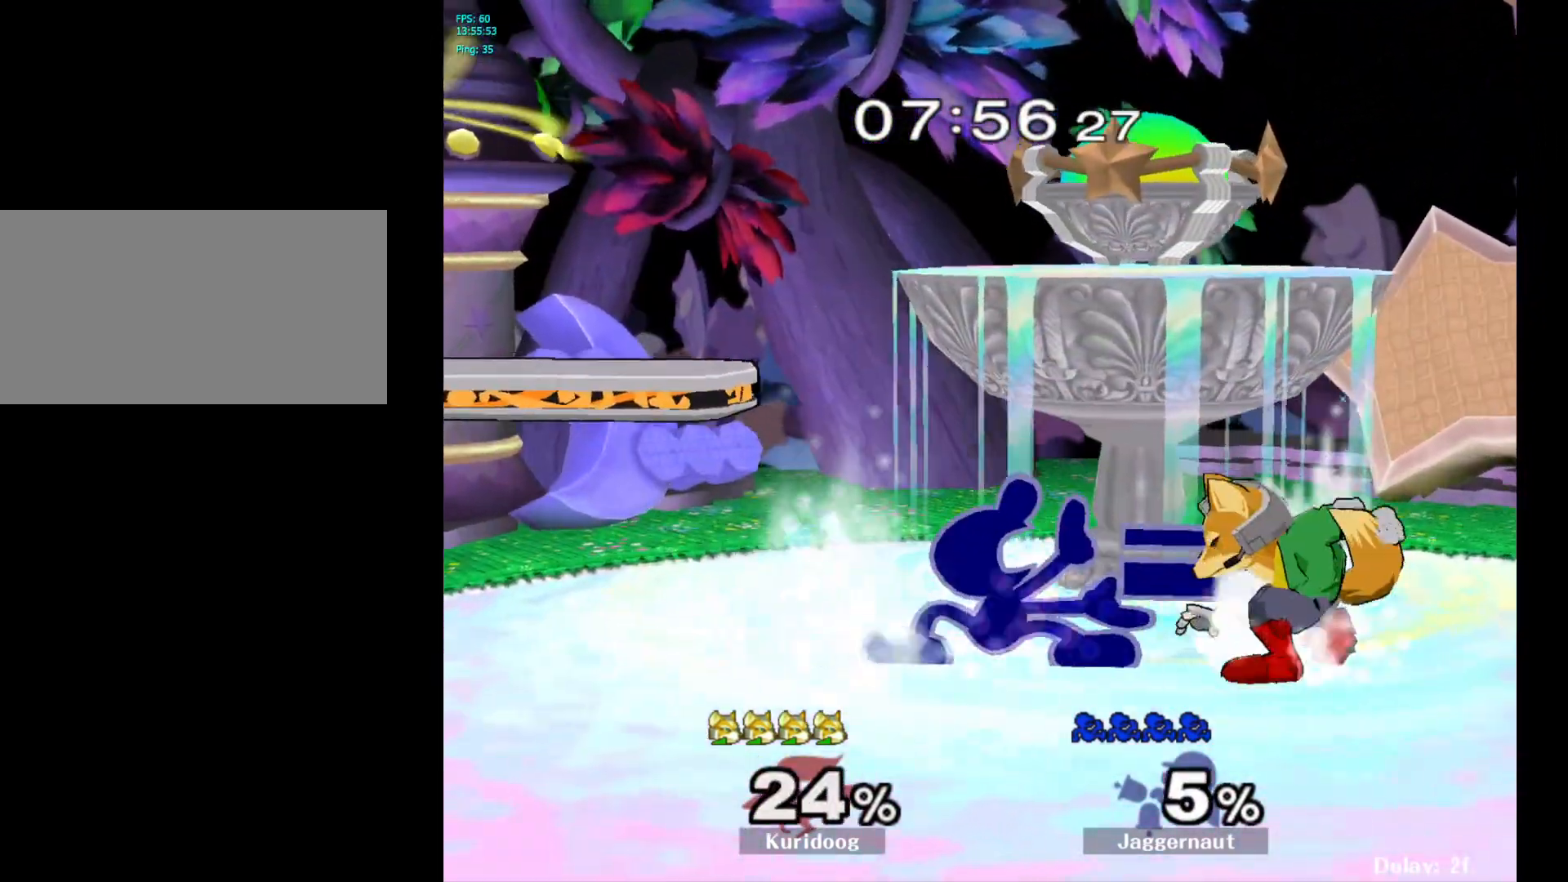
Gameplay with a controller (Nintendo layout); each line is a JSON object with the inputs held at the frame after it. "events" lists button and stick changes between this image and that frame as [ms after this image, input, new state], when the widget could be followed in between. Not read: L3 R3.
{"buttons": [], "left_stick": "center", "right_stick": "center", "events": [[100, "A", "down"], [200, "A", "up"], [233, "A", "down"], [383, "A", "up"], [400, "left_stick", "center"]]}
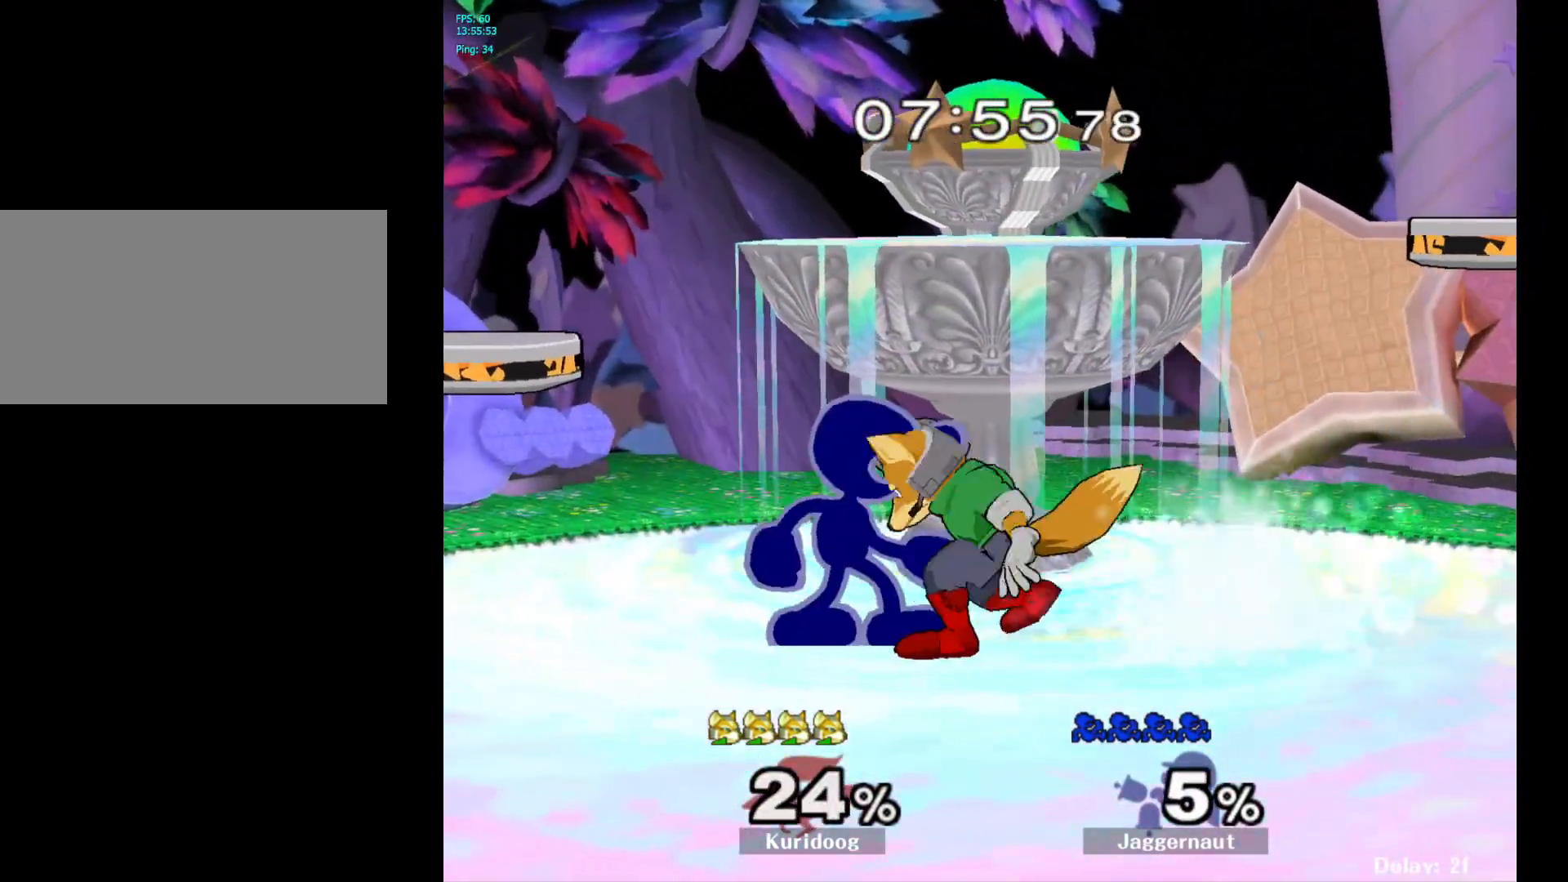
{"buttons": [], "left_stick": "center", "right_stick": "center", "events": [[117, "A", "down"], [233, "A", "up"]]}
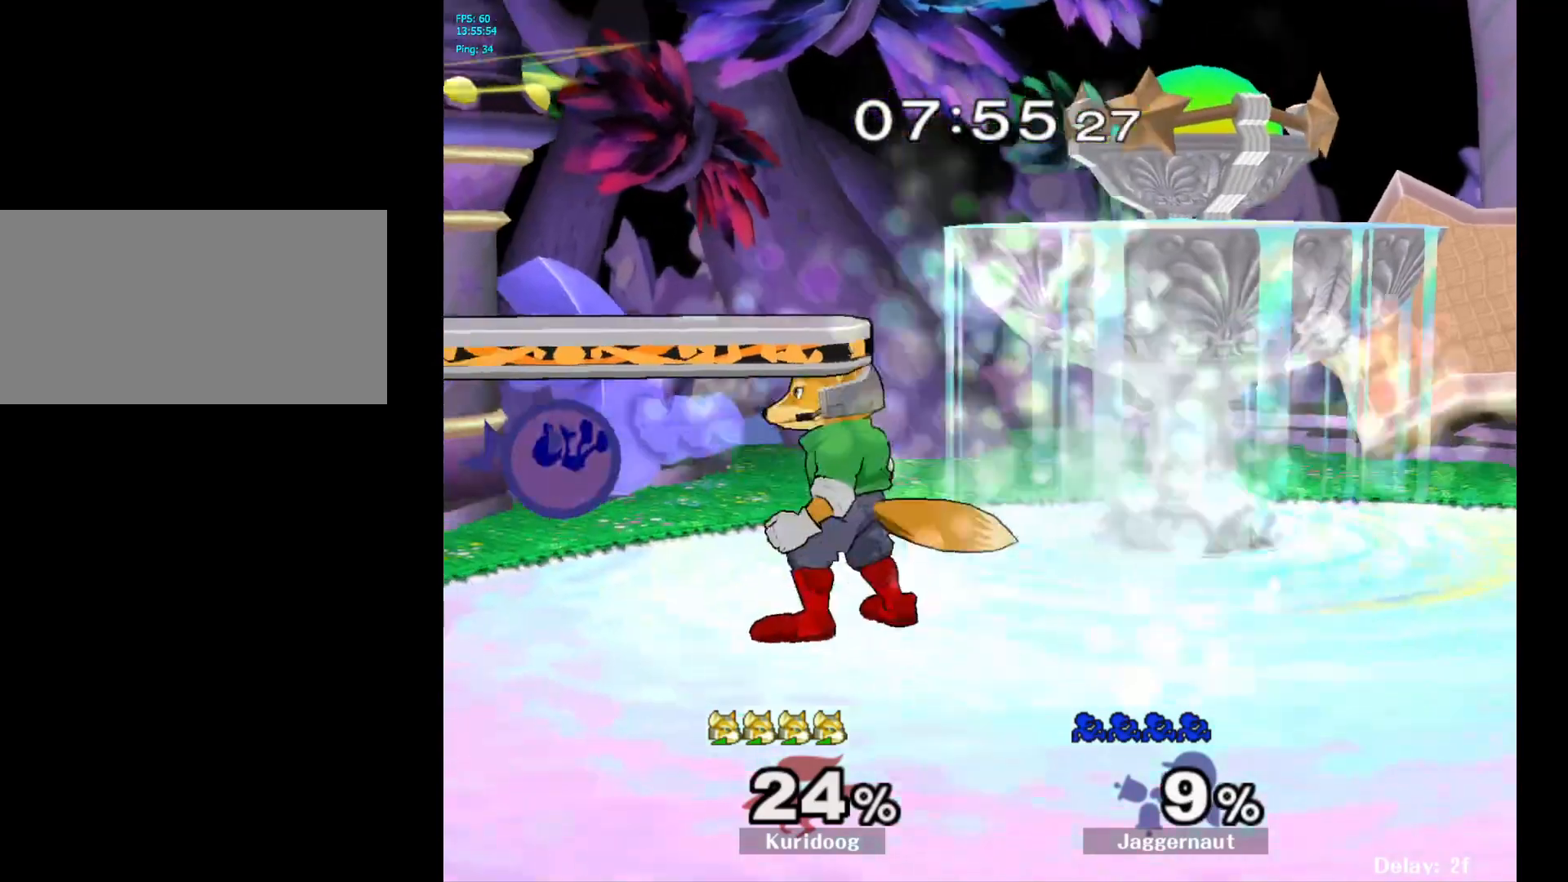
{"buttons": [], "left_stick": "center", "right_stick": "center", "events": []}
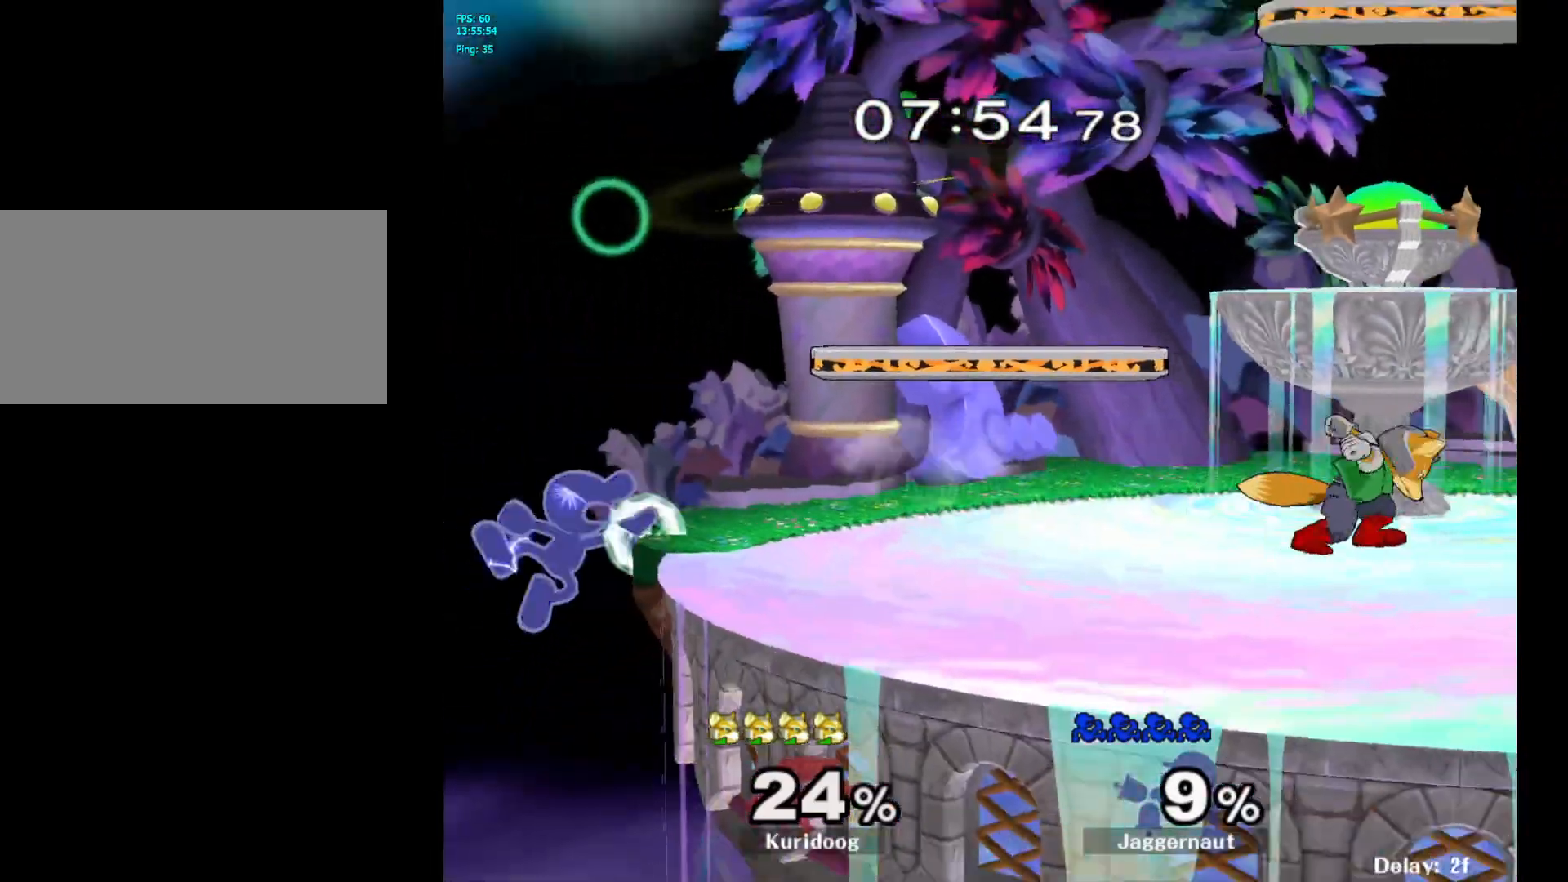
{"buttons": ["A"], "left_stick": "up-left", "right_stick": "center", "events": [[167, "left_stick", "left"], [233, "Y", "down"], [233, "left_stick", "right"], [350, "A", "down"], [417, "Y", "up"], [467, "left_stick", "up-left"]]}
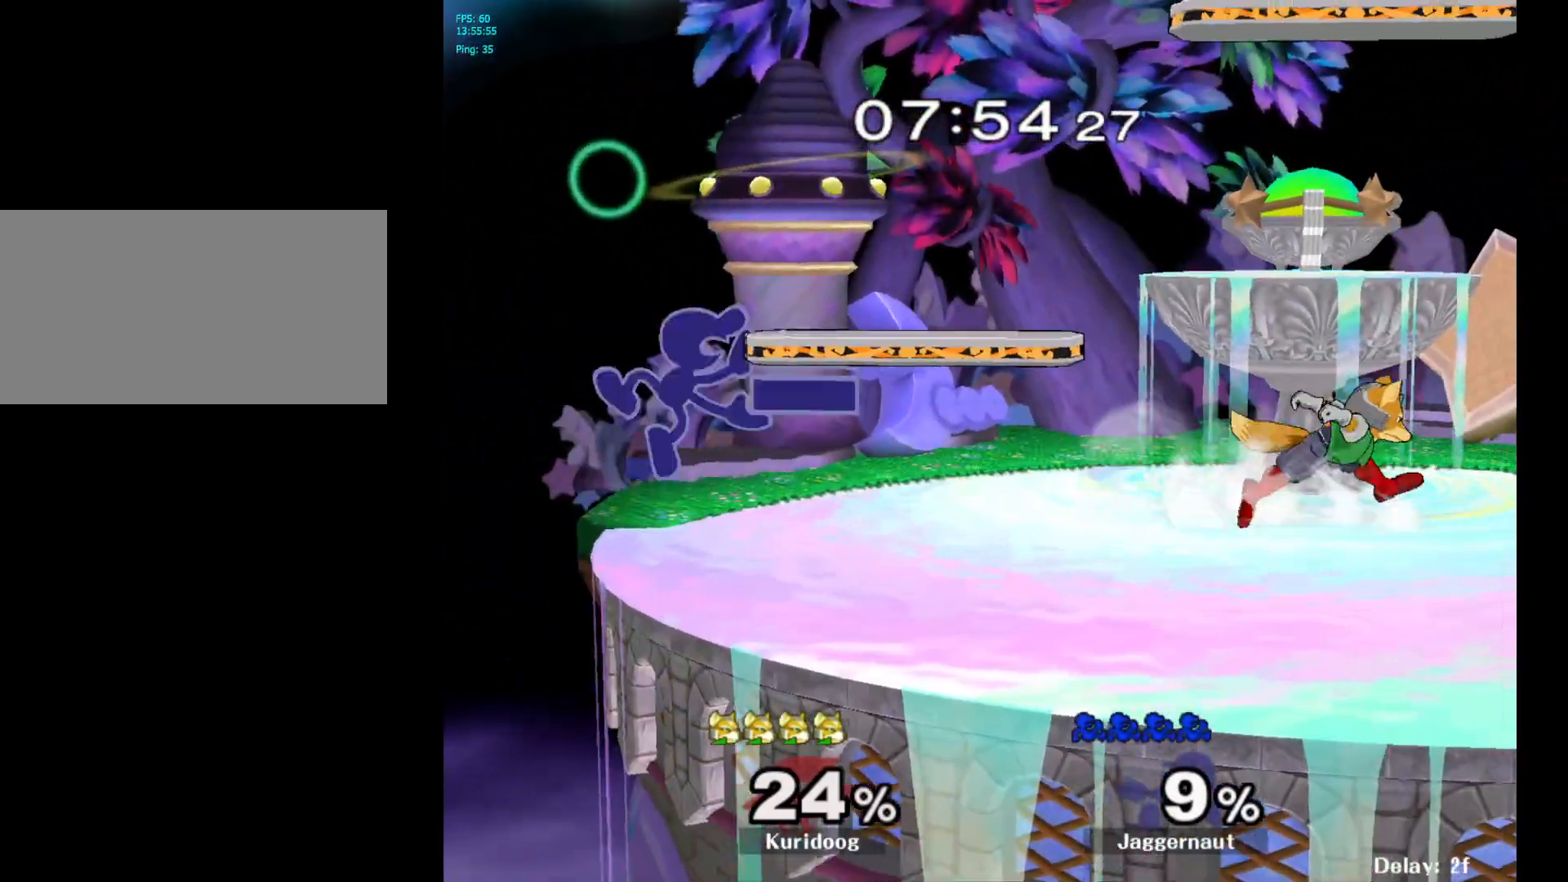
{"buttons": [], "left_stick": "down", "right_stick": "center", "events": [[17, "A", "up"], [33, "left_stick", "left"], [300, "R1", "down"], [300, "left_stick", "down"], [450, "R1", "up"]]}
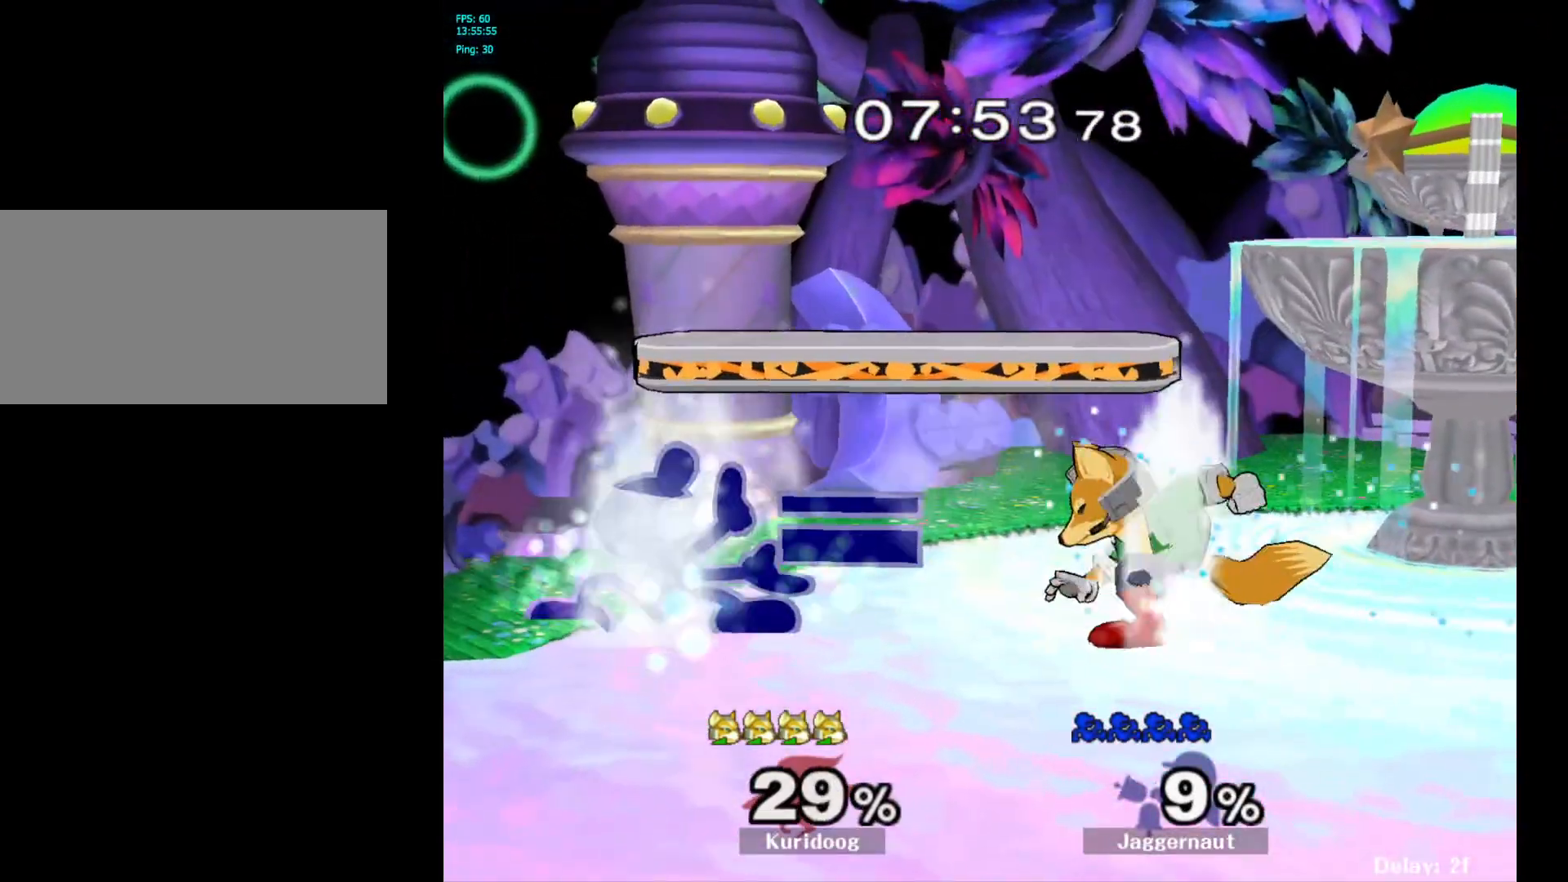
{"buttons": [], "left_stick": "center", "right_stick": "center", "events": [[67, "A", "down"], [150, "A", "up"], [200, "A", "down"], [317, "A", "up"], [400, "left_stick", "center"]]}
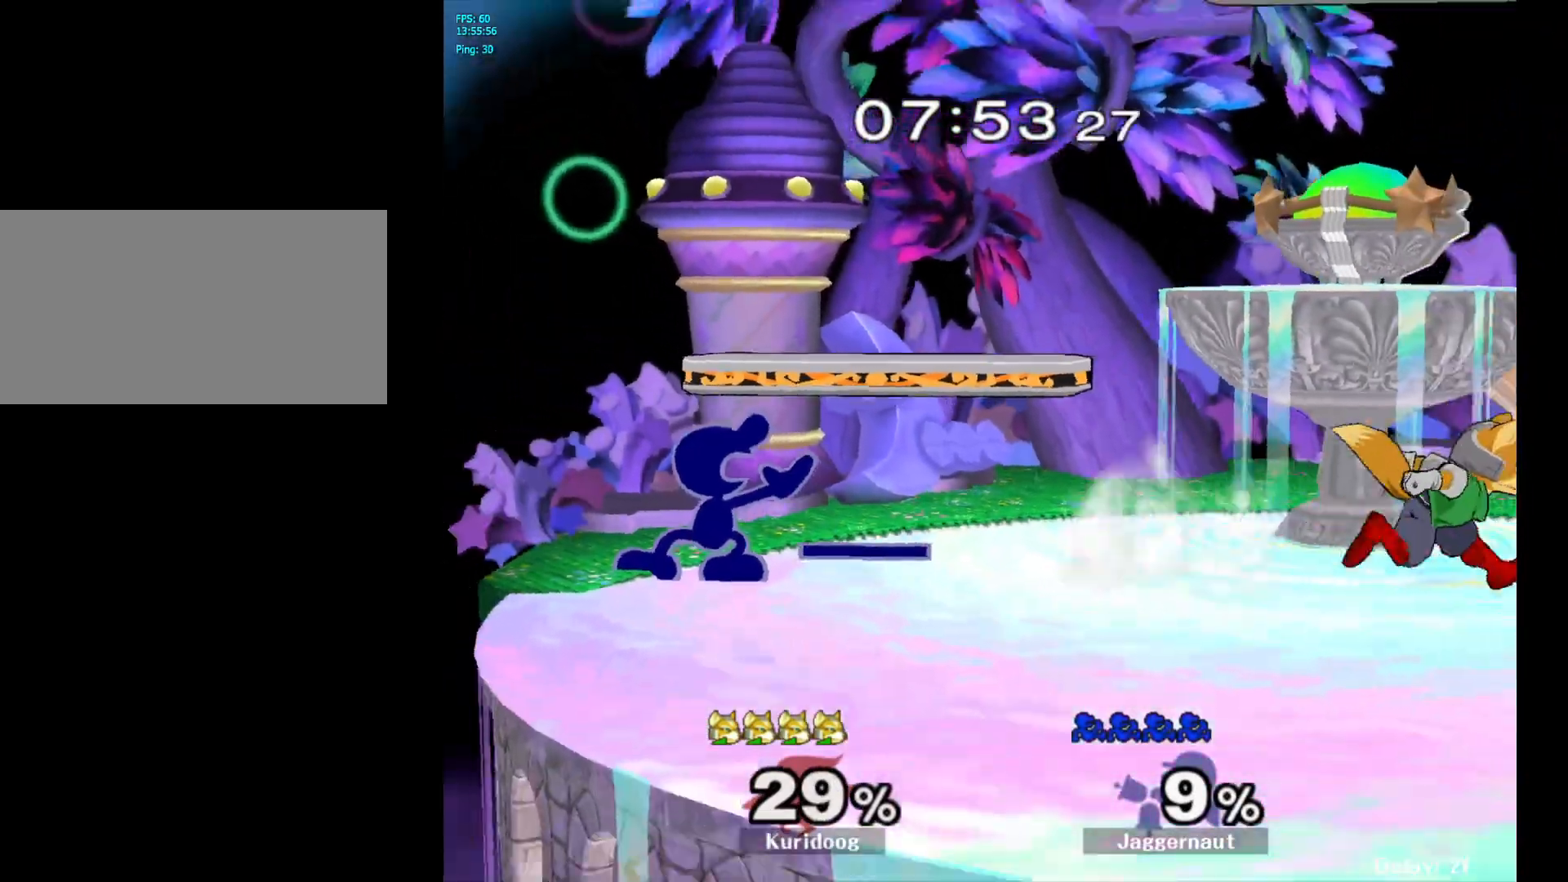
{"buttons": ["R1"], "left_stick": "center", "right_stick": "center", "events": [[183, "left_stick", "right"], [300, "left_stick", "down-left"], [317, "Y", "down"], [400, "R1", "down"], [467, "Y", "up"], [483, "left_stick", "center"]]}
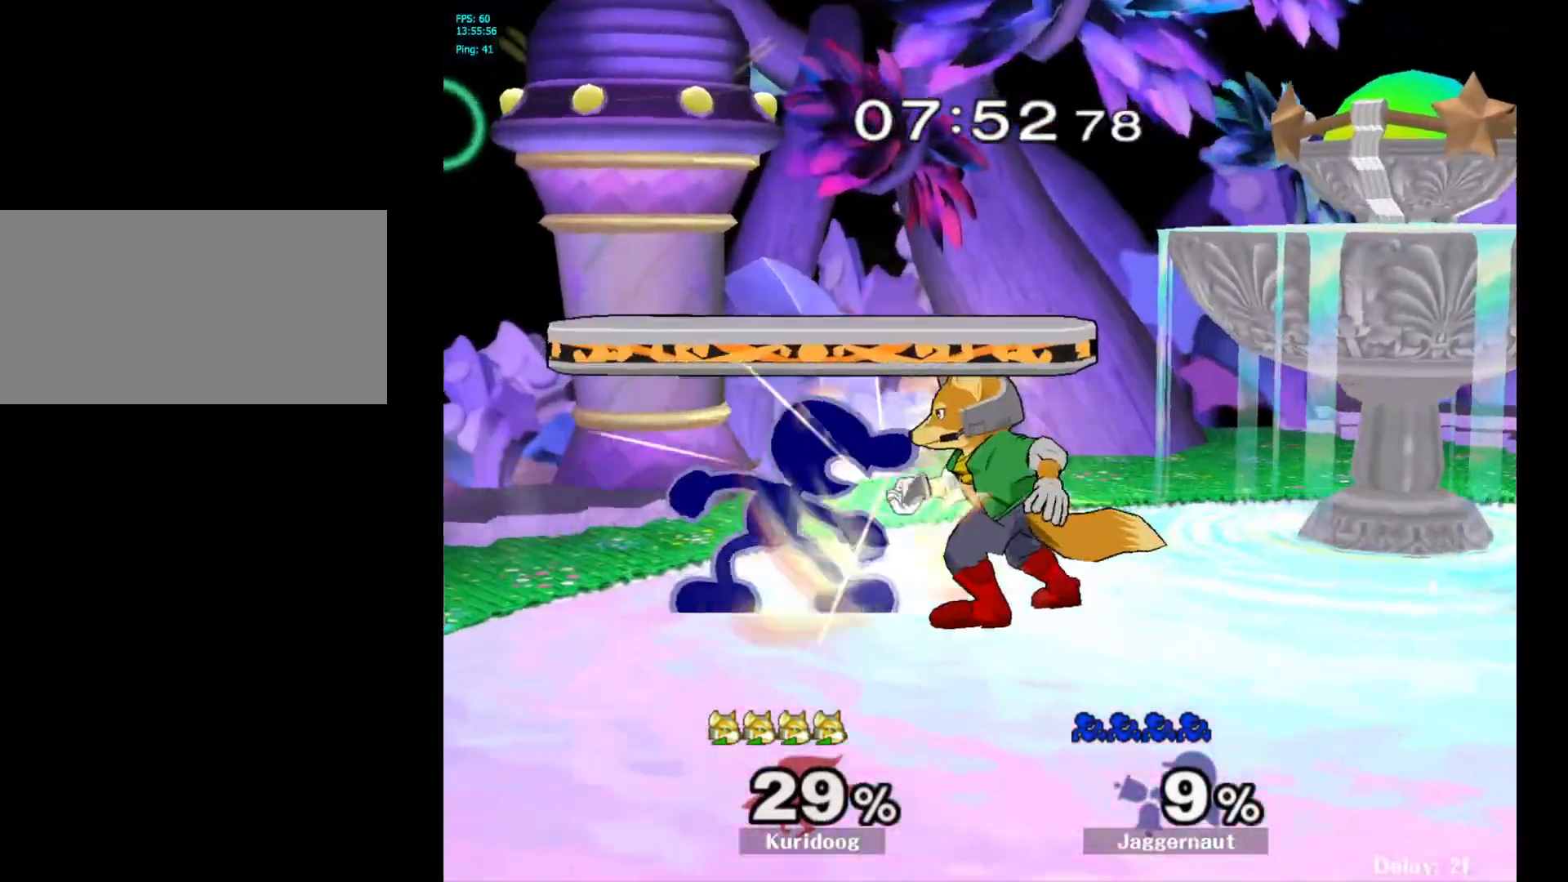
{"buttons": [], "left_stick": "left", "right_stick": "center", "events": [[17, "R1", "up"], [117, "Y", "down"], [150, "Y", "up"], [333, "left_stick", "left"]]}
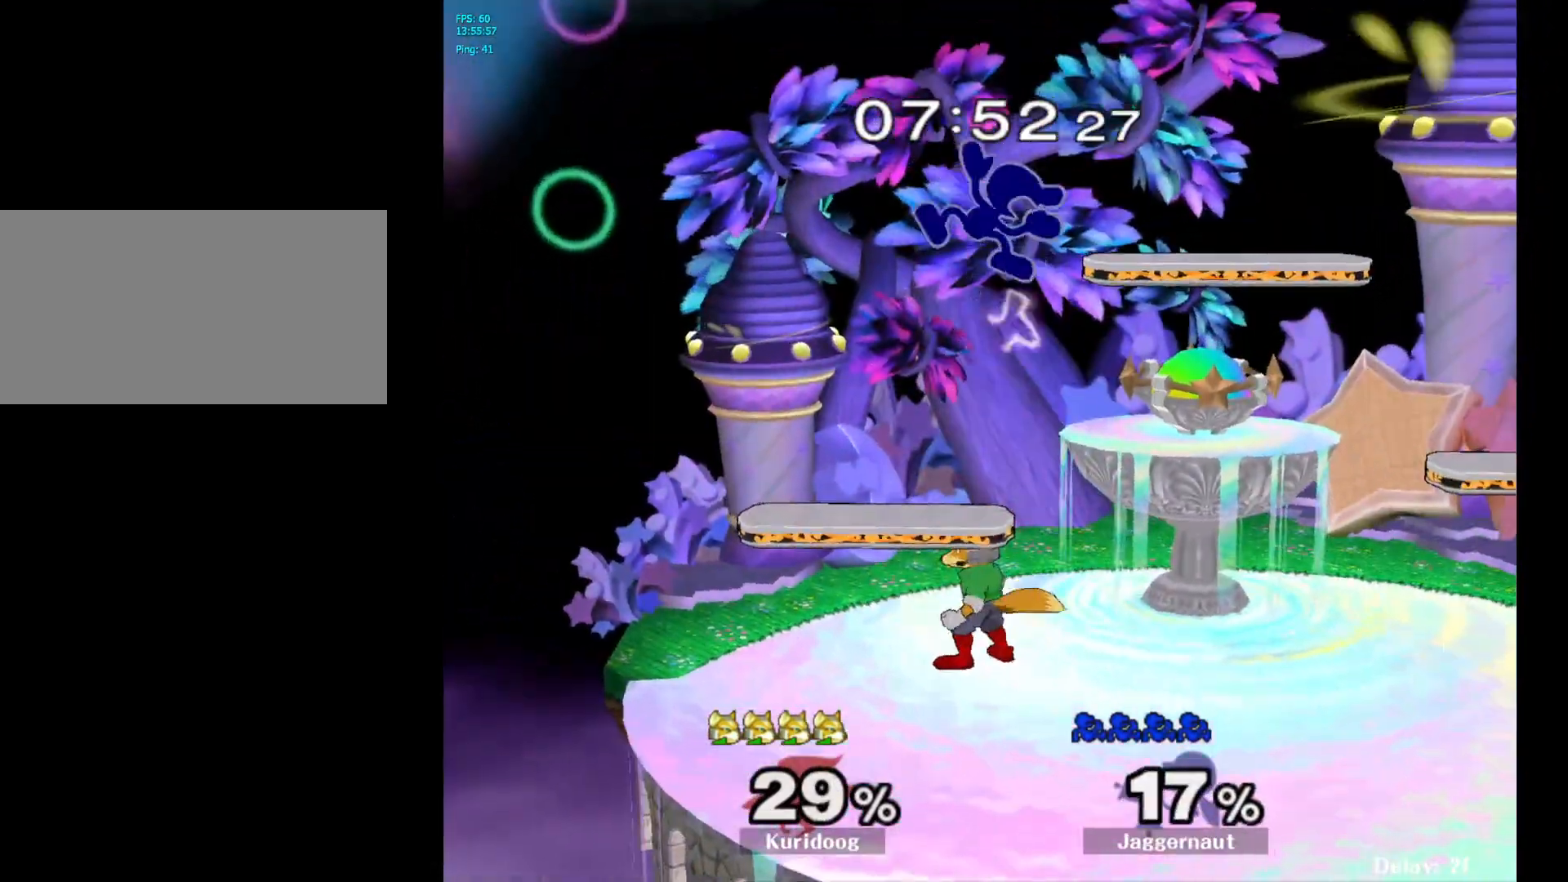
{"buttons": [], "left_stick": "up", "right_stick": "center", "events": [[33, "left_stick", "center"], [50, "Y", "down"], [150, "Y", "up"], [167, "left_stick", "up"], [217, "Y", "down"], [333, "Y", "up"]]}
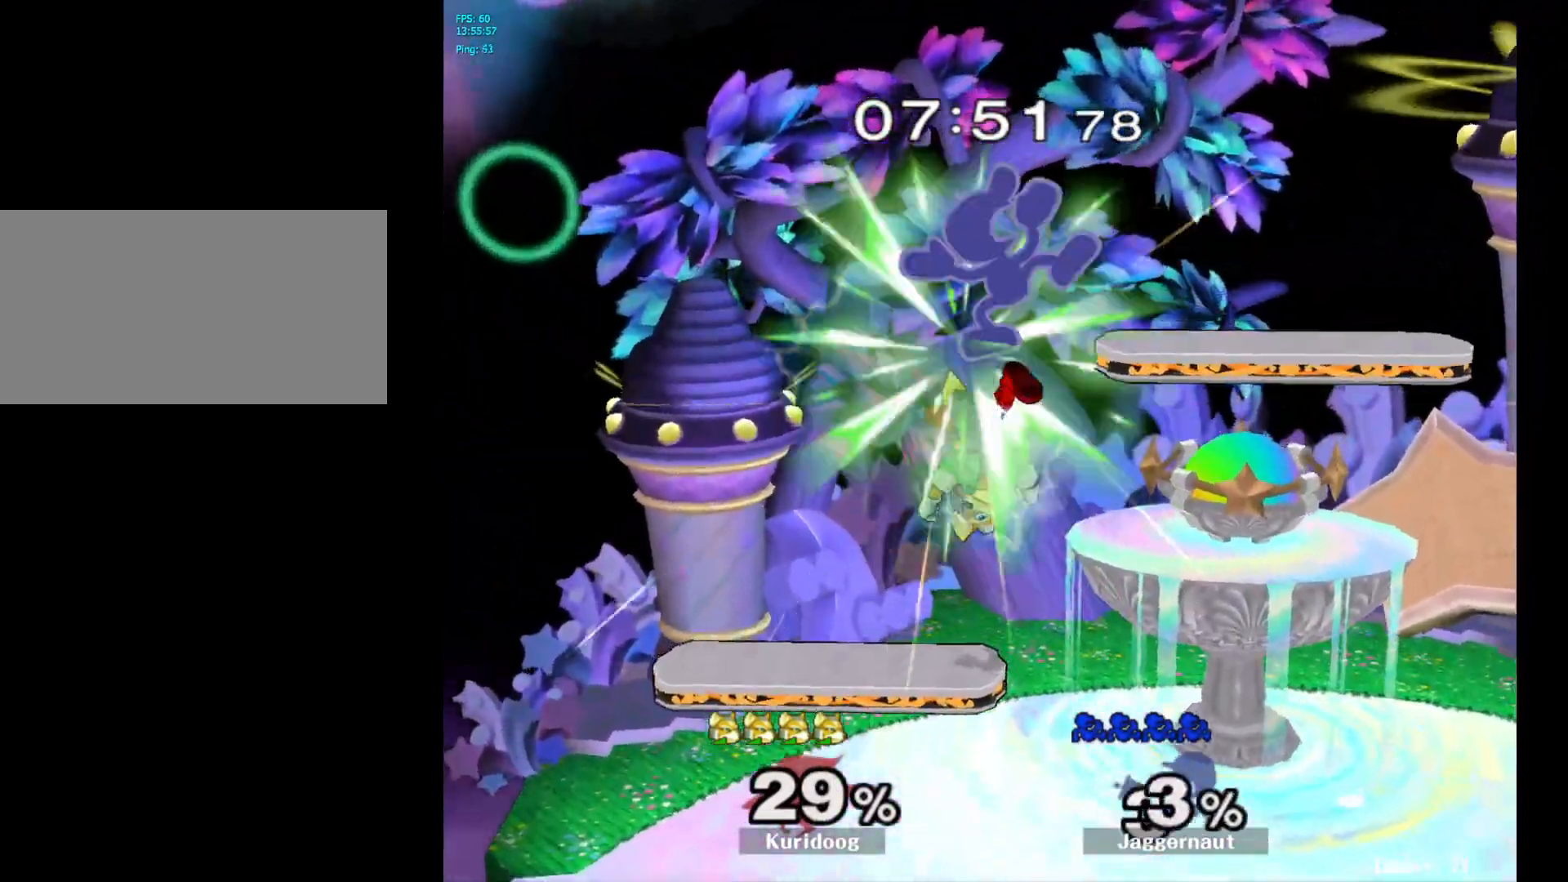
{"buttons": [], "left_stick": "left", "right_stick": "center", "events": [[50, "left_stick", "center"], [333, "left_stick", "left"]]}
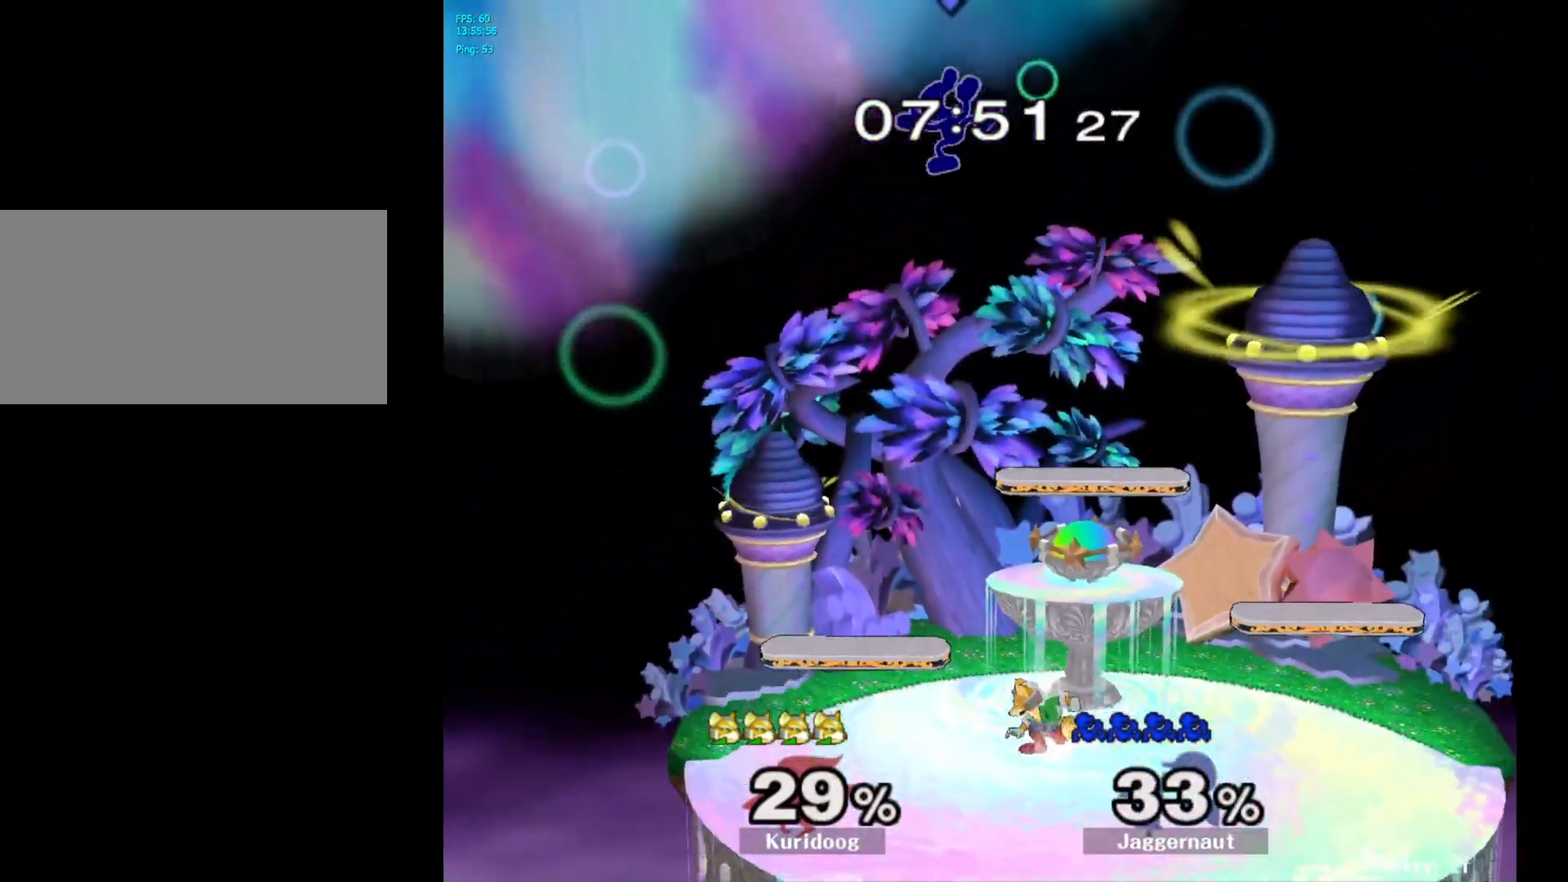
{"buttons": [], "left_stick": "left", "right_stick": "center", "events": [[83, "left_stick", "center"], [167, "left_stick", "left"], [333, "left_stick", "center"], [483, "left_stick", "left"]]}
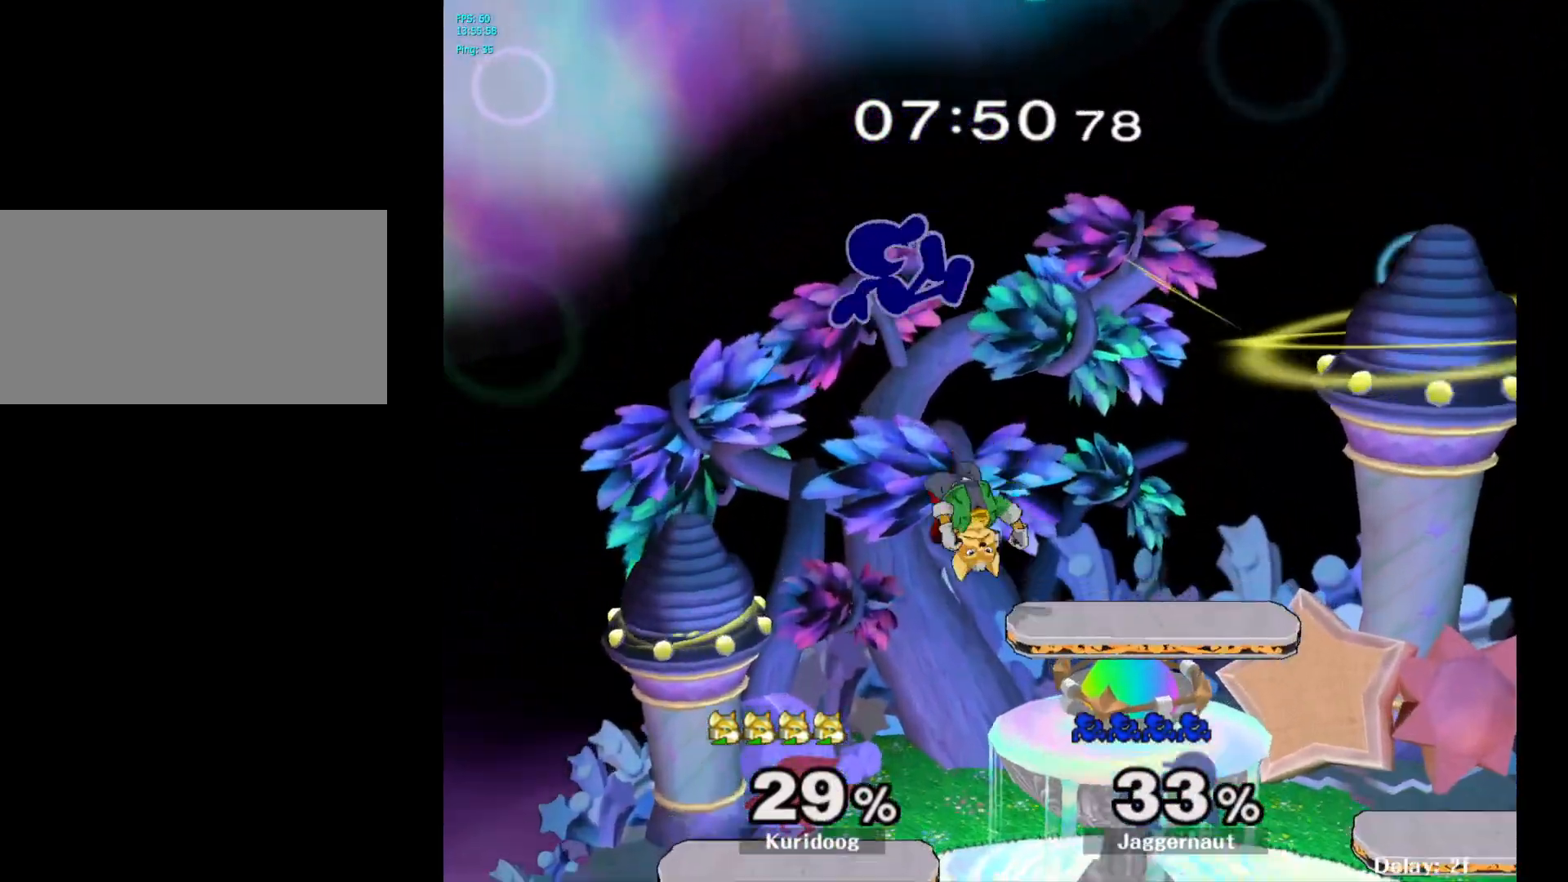
{"buttons": [], "left_stick": "left", "right_stick": "center", "events": [[67, "left_stick", "center"], [217, "left_stick", "right"], [350, "left_stick", "left"]]}
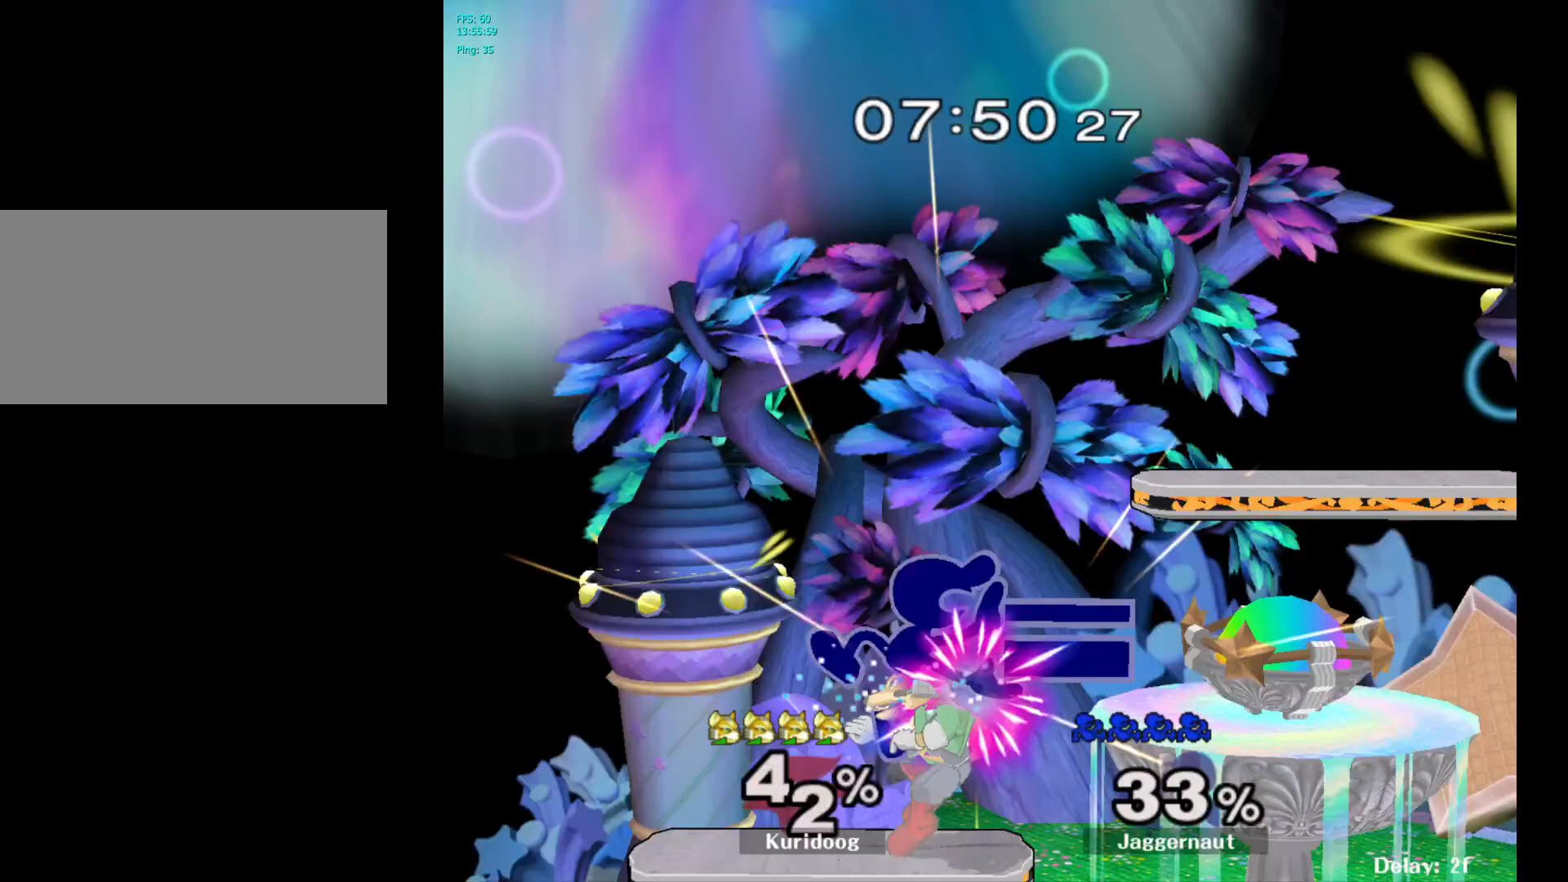
{"buttons": [], "left_stick": "right", "right_stick": "center", "events": [[50, "R1", "down"], [283, "R1", "up"], [283, "left_stick", "center"], [450, "left_stick", "right"]]}
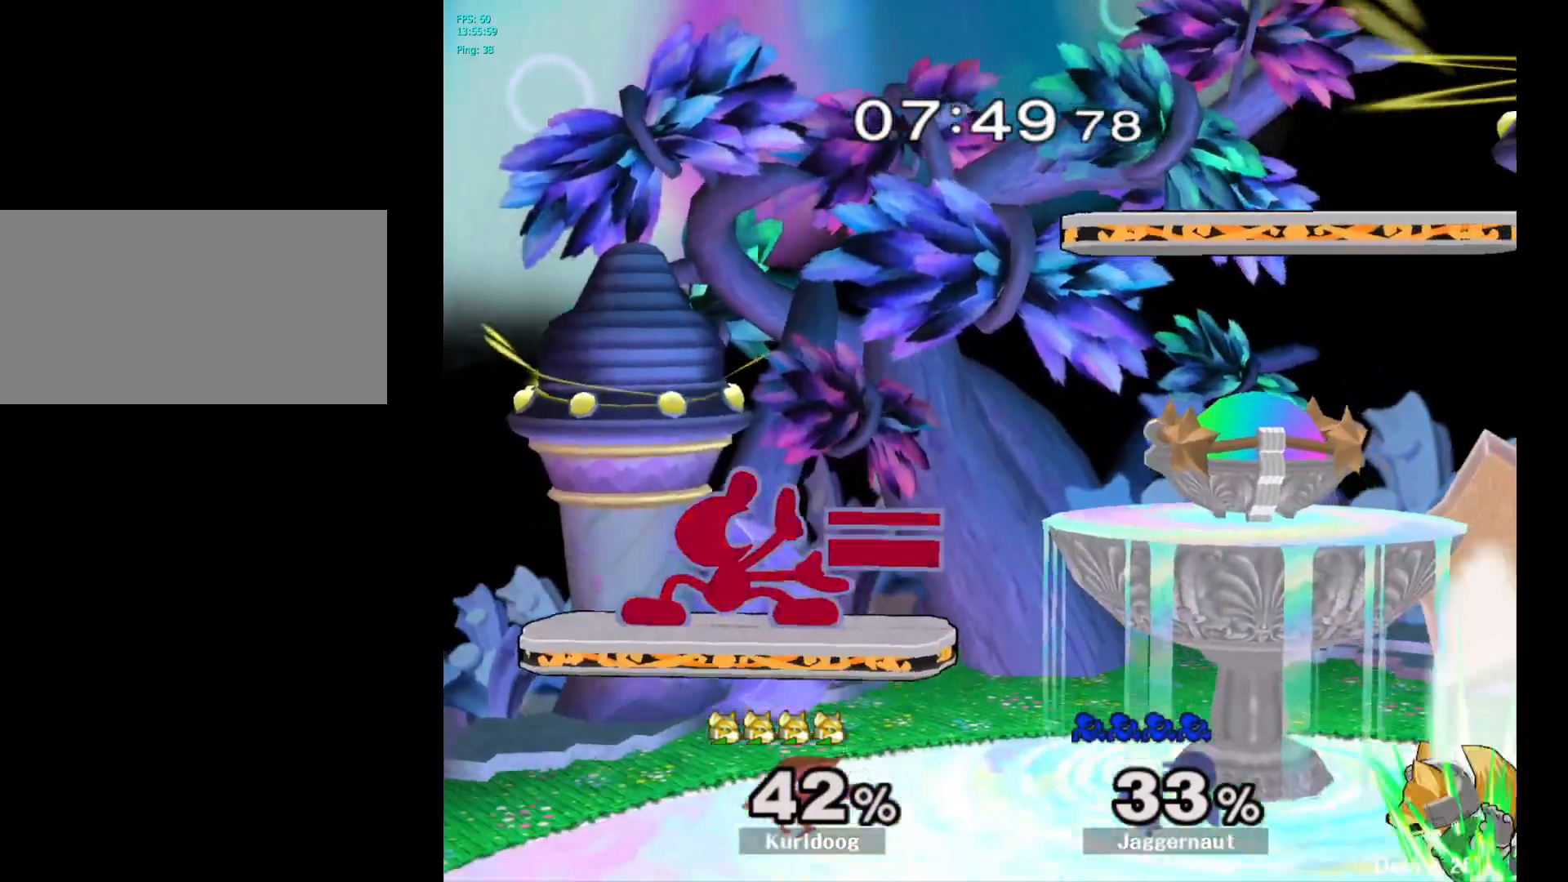
{"buttons": [], "left_stick": "right", "right_stick": "center", "events": []}
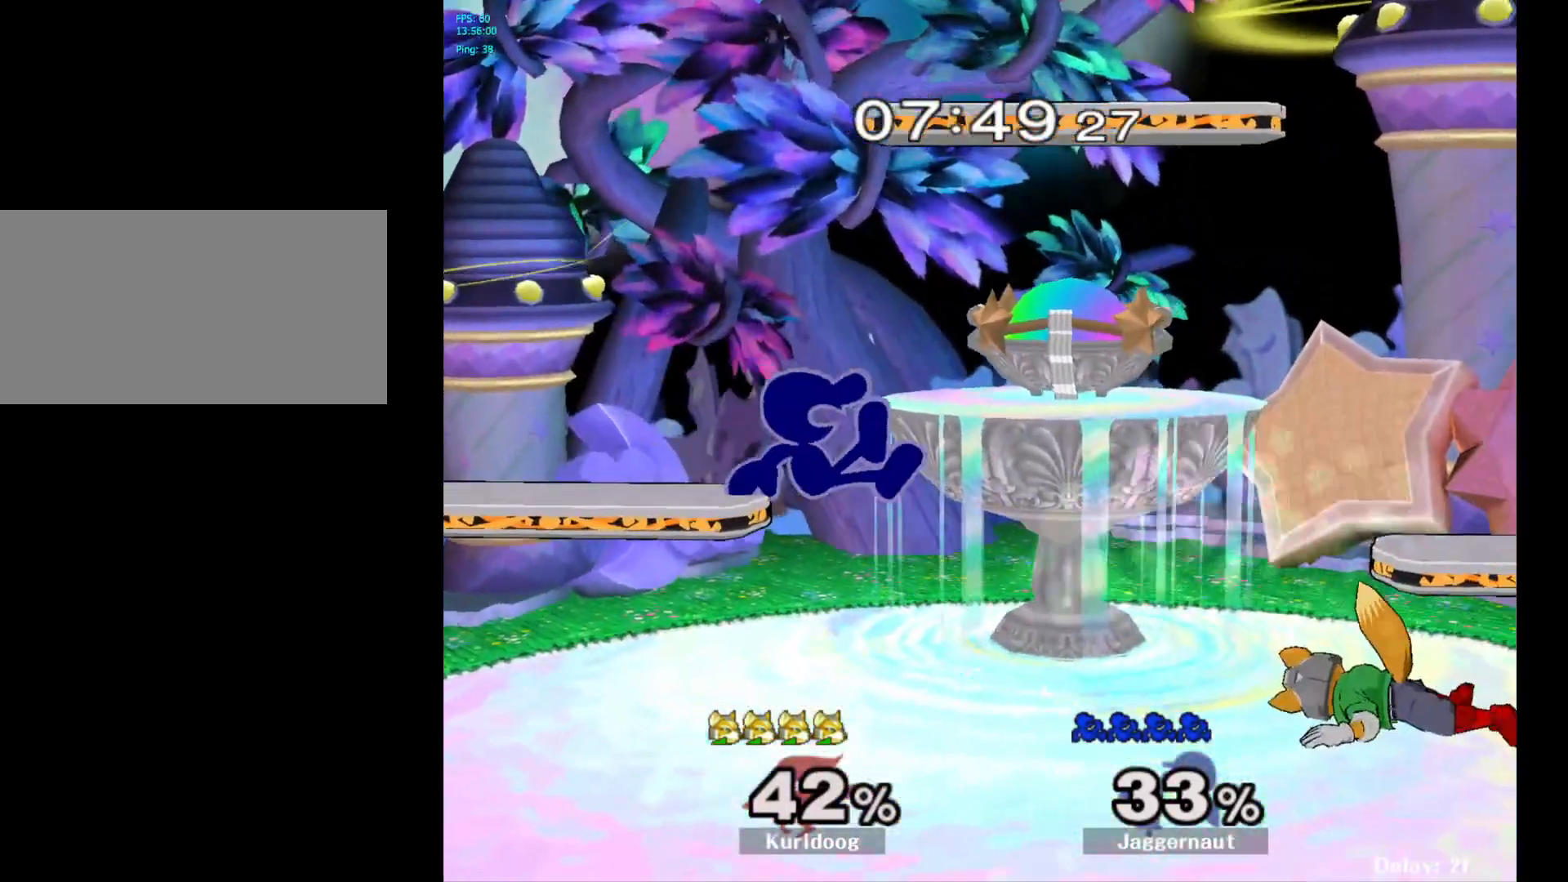
{"buttons": [], "left_stick": "right", "right_stick": "center", "events": [[100, "left_stick", "down"], [317, "left_stick", "center"], [400, "left_stick", "right"]]}
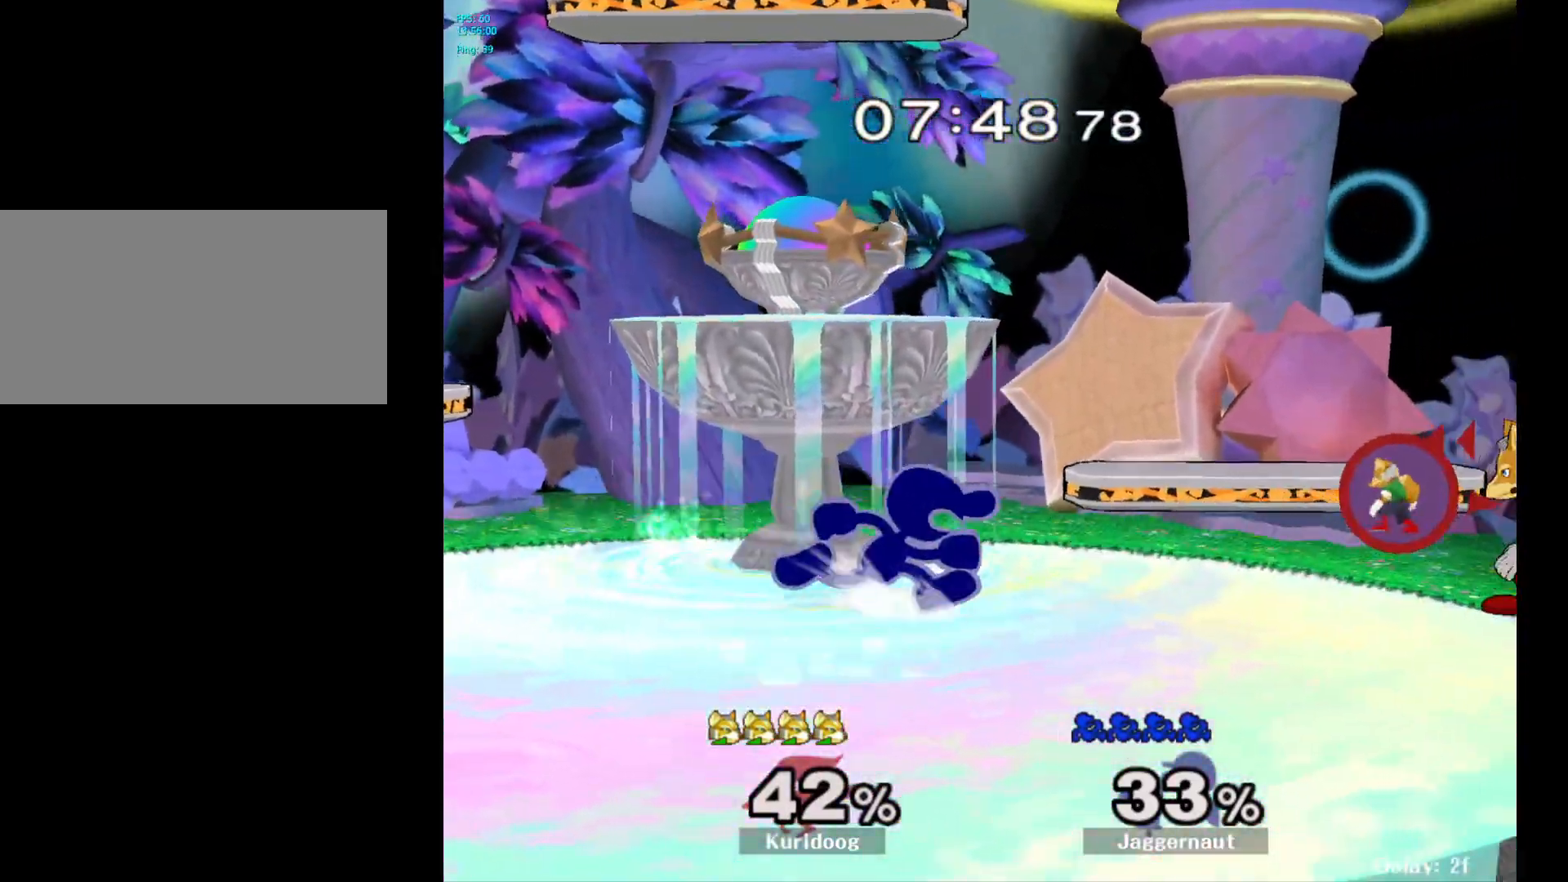
{"buttons": [], "left_stick": "center", "right_stick": "center", "events": [[100, "Y", "down"], [167, "R1", "down"], [267, "Y", "up"], [283, "left_stick", "center"], [317, "R1", "up"]]}
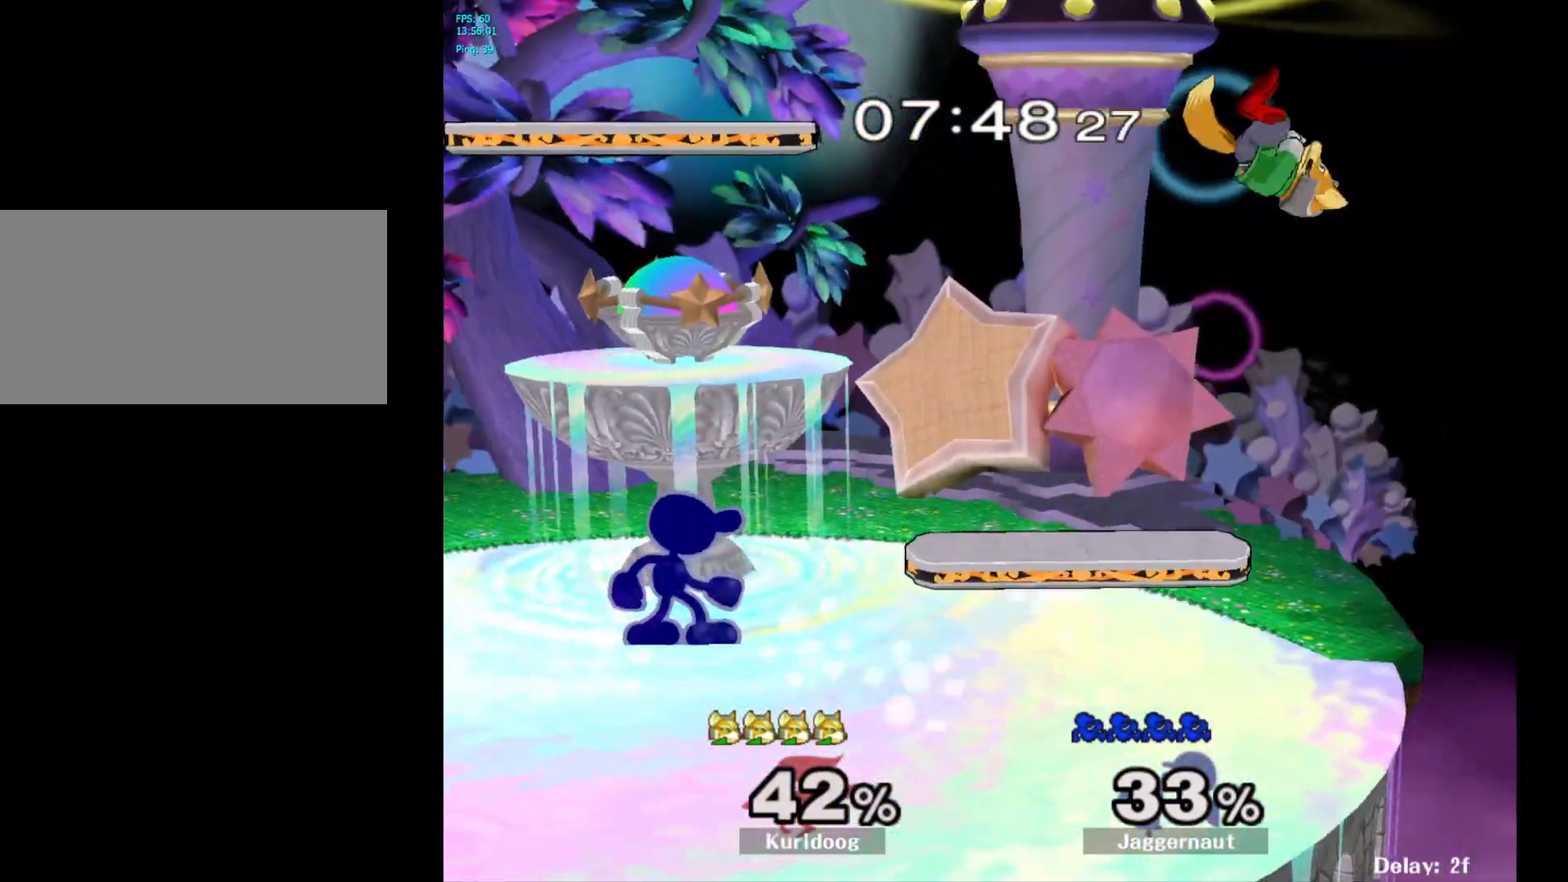
{"buttons": [], "left_stick": "center", "right_stick": "center", "events": [[117, "Y", "down"], [200, "Y", "up"]]}
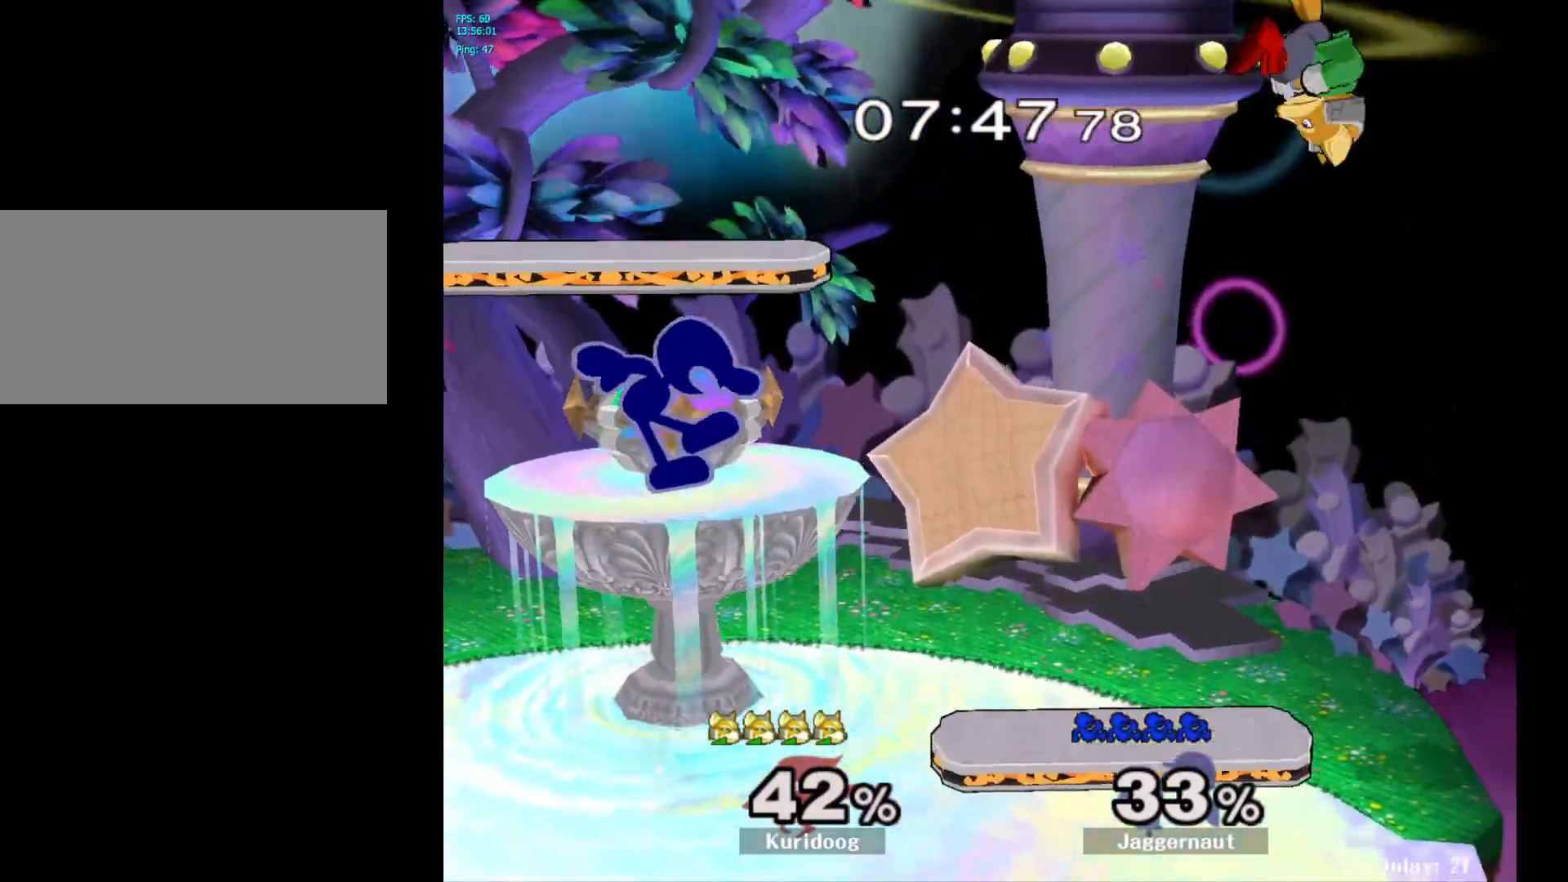
{"buttons": [], "left_stick": "center", "right_stick": "center", "events": [[133, "Y", "down"], [317, "left_stick", "down"], [333, "R1", "down"], [417, "Y", "up"], [450, "left_stick", "center"], [467, "R1", "up"]]}
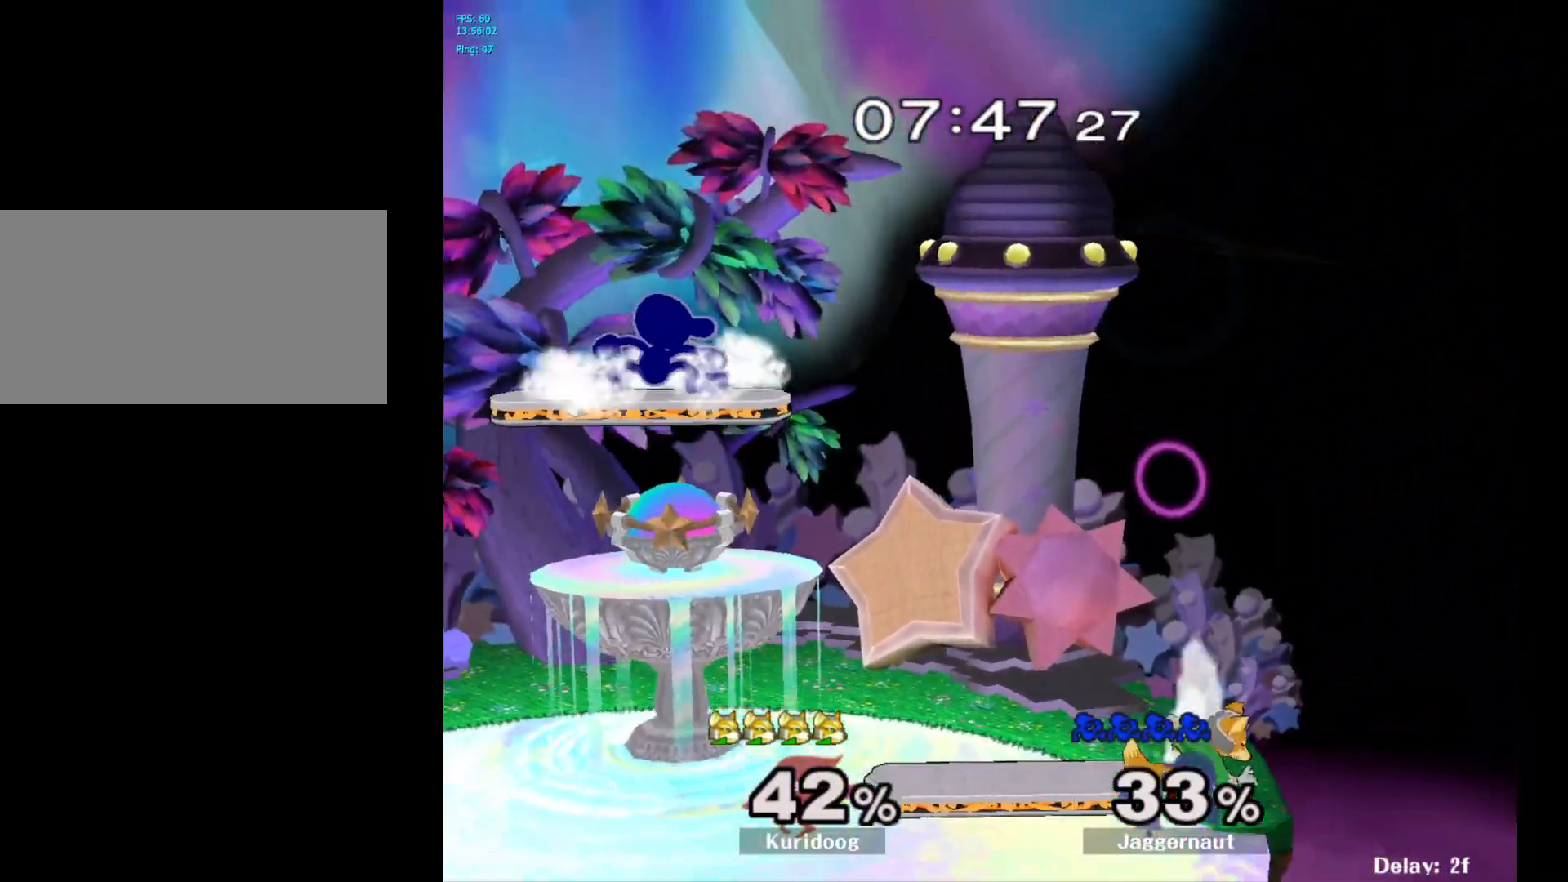
{"buttons": ["Y", "R1"], "left_stick": "down", "right_stick": "center"}
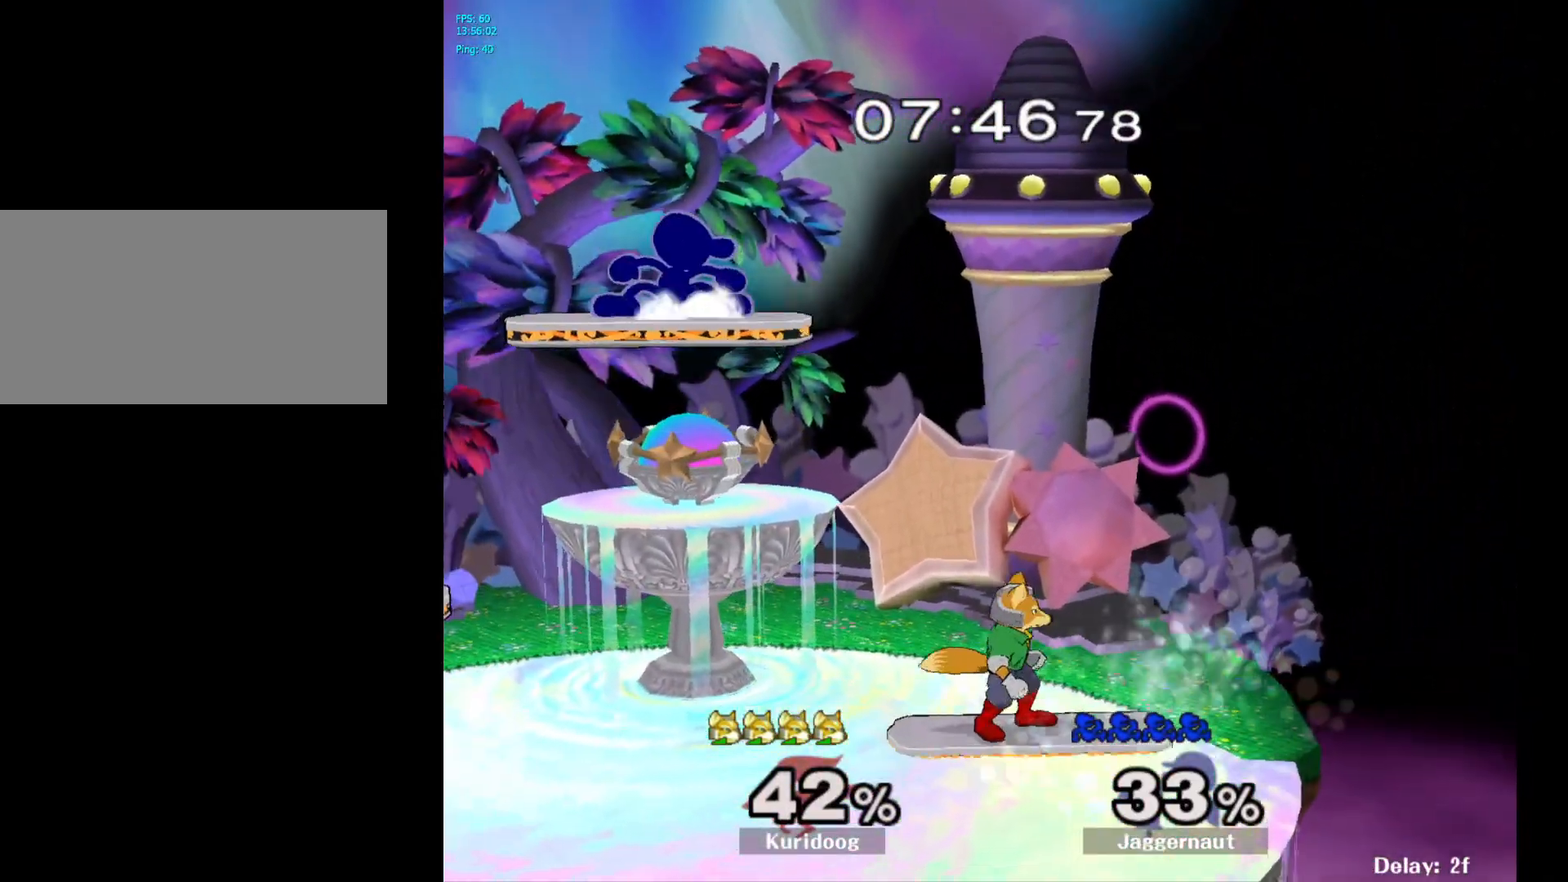
{"buttons": [], "left_stick": "left", "right_stick": "center", "events": [[67, "Y", "up"], [67, "left_stick", "center"], [117, "R1", "up"], [167, "left_stick", "down"], [400, "left_stick", "left"]]}
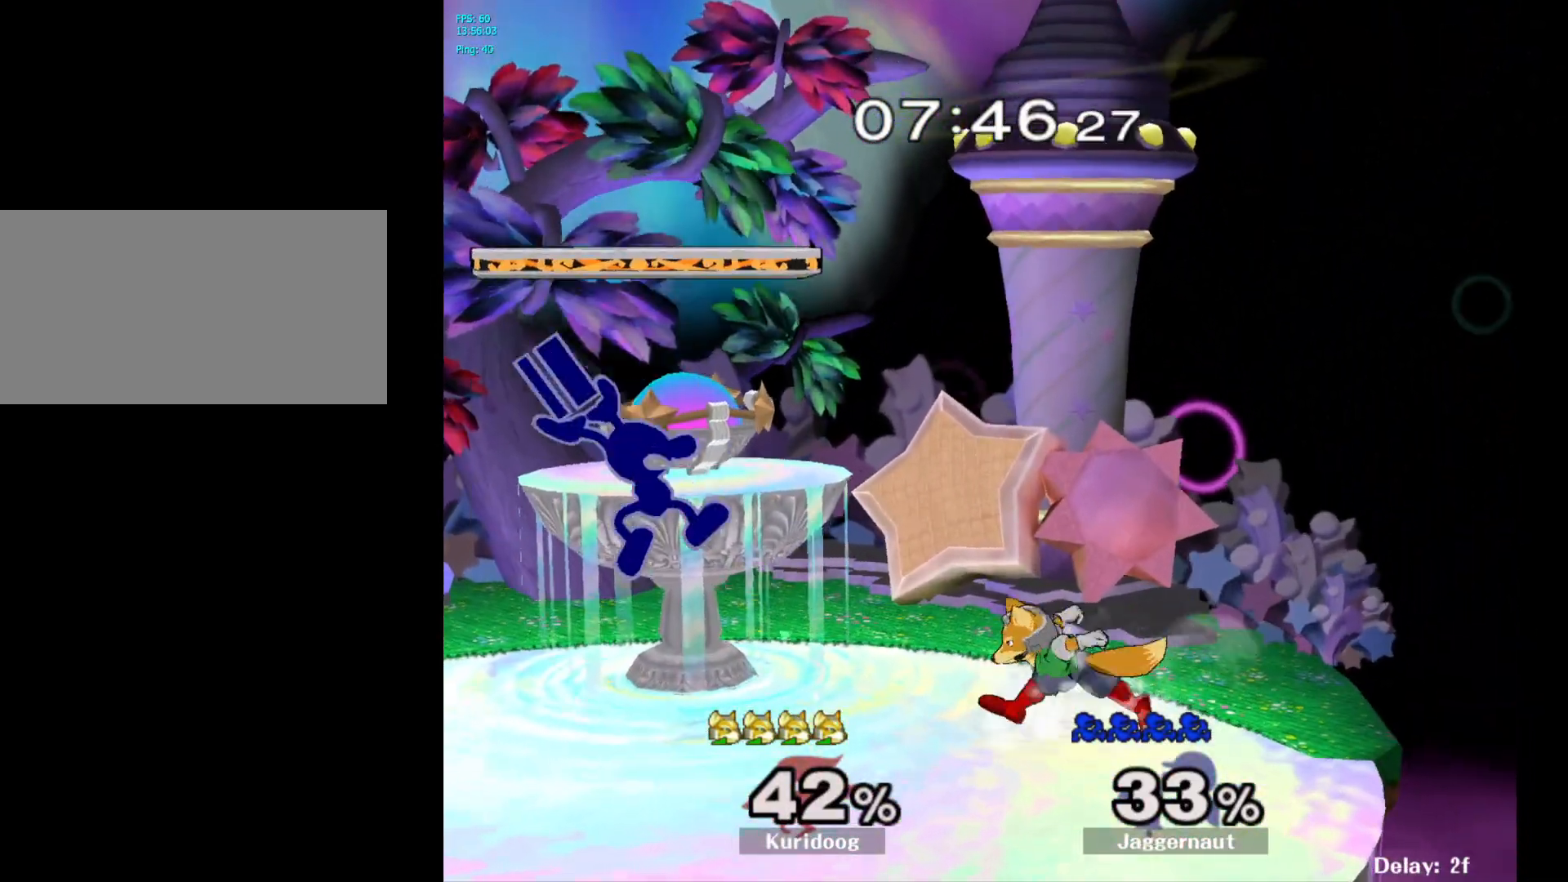
{"buttons": ["A"], "left_stick": "down", "right_stick": "center", "events": [[183, "R1", "down"], [267, "left_stick", "down"], [350, "R1", "up"], [483, "A", "down"]]}
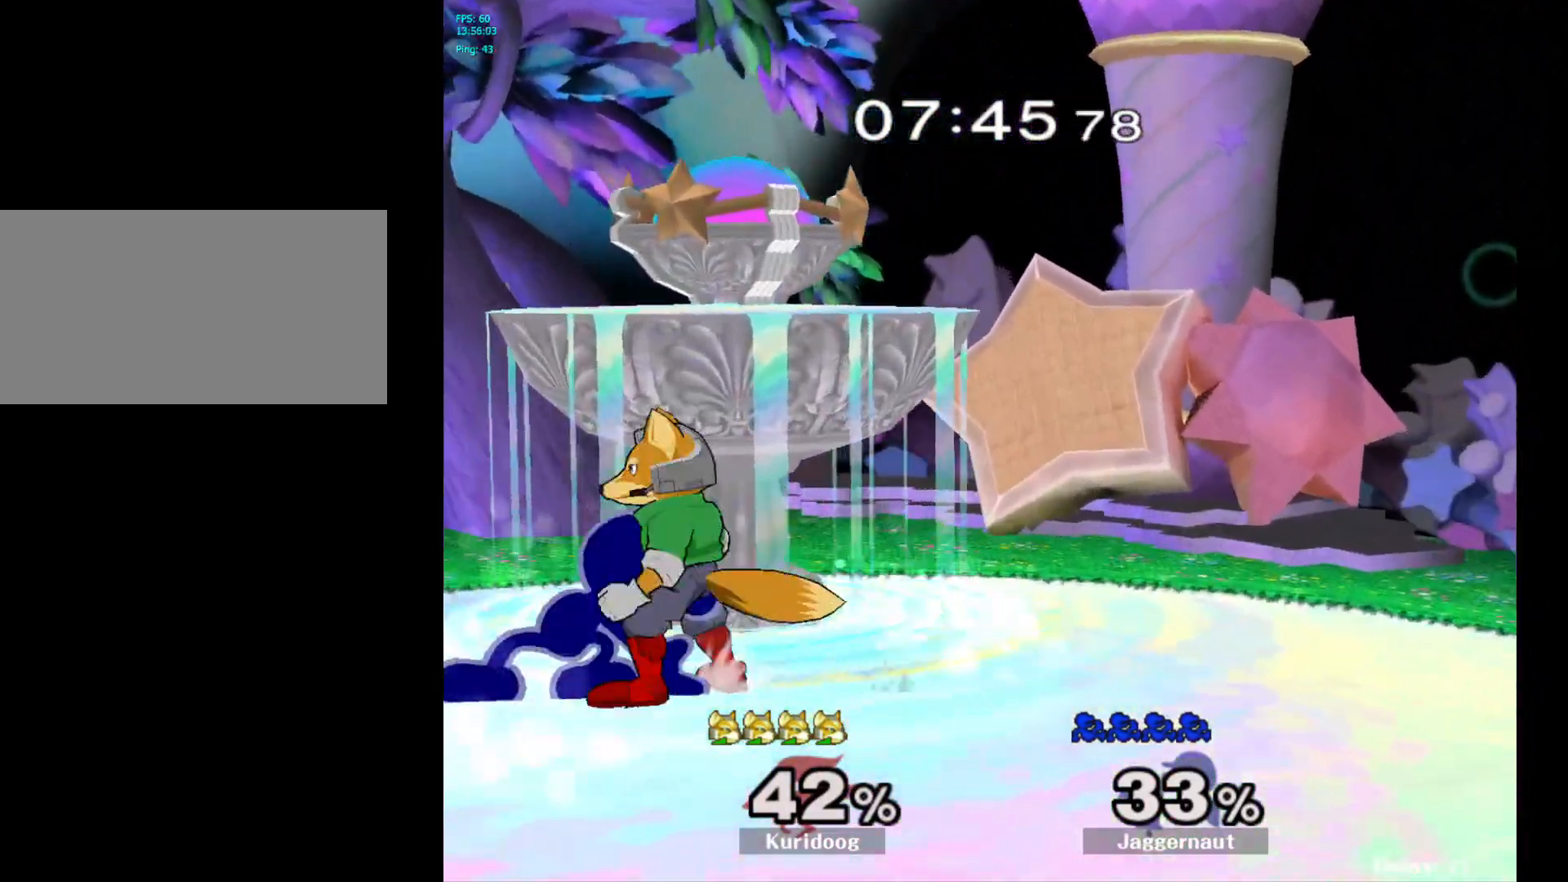
{"buttons": [], "left_stick": "center", "right_stick": "center", "events": [[100, "A", "up"], [283, "left_stick", "center"]]}
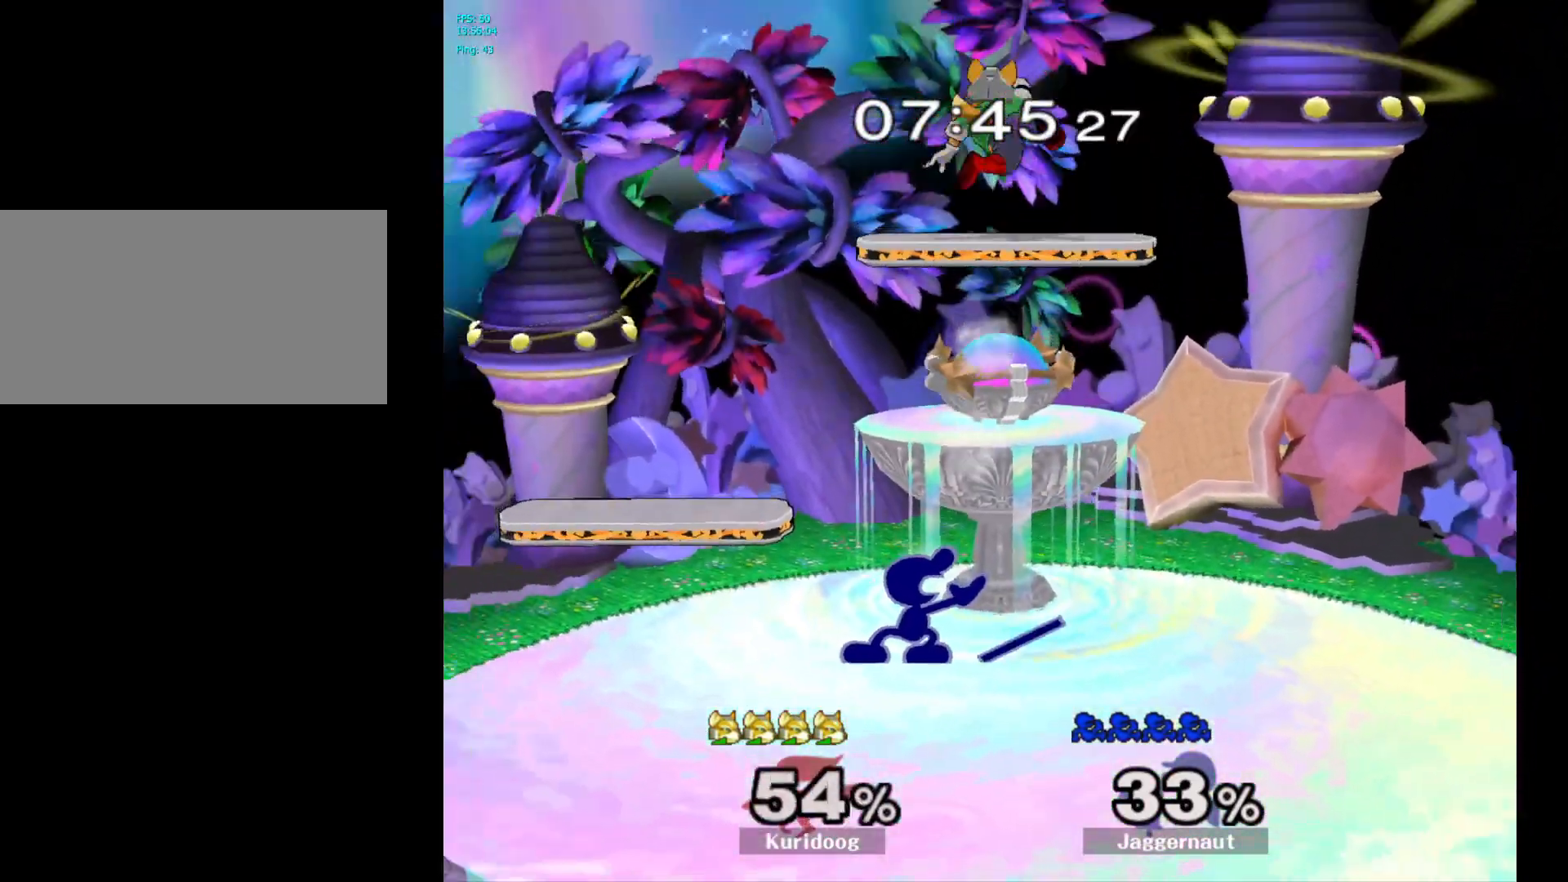
{"buttons": [], "left_stick": "left", "right_stick": "center", "events": [[67, "Y", "down"], [150, "Y", "up"], [183, "left_stick", "right"], [200, "Y", "down"], [250, "A", "down"], [267, "Z", "down"], [267, "left_stick", "center"], [317, "Y", "up"], [333, "Z", "up"], [417, "A", "up"], [483, "left_stick", "left"]]}
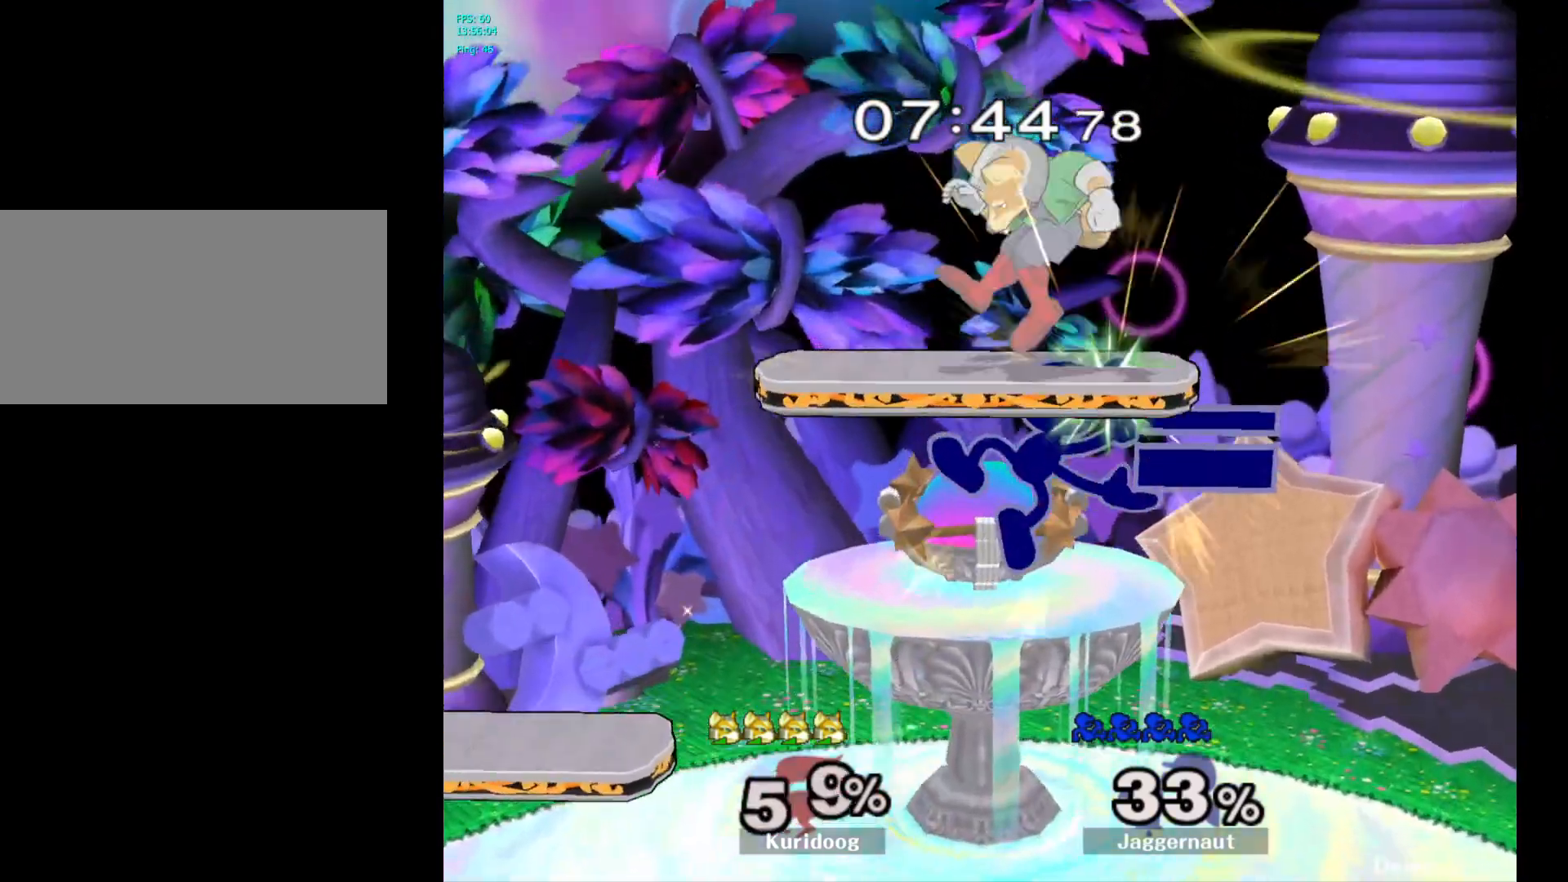
{"buttons": [], "left_stick": "right", "right_stick": "center", "events": [[400, "left_stick", "right"]]}
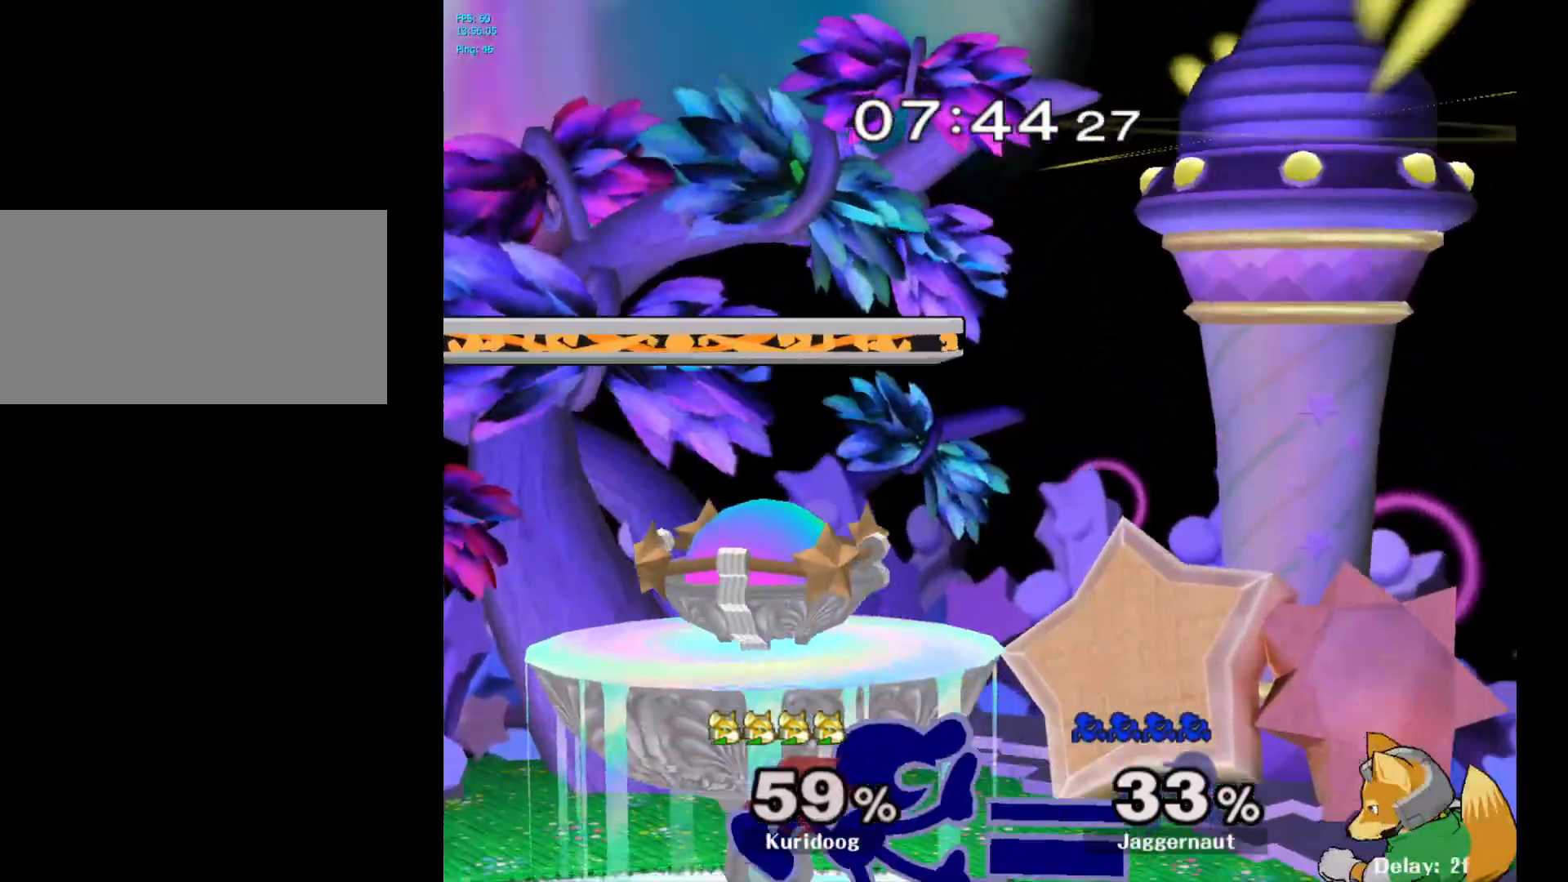
{"buttons": ["A"], "left_stick": "up", "right_stick": "center", "events": [[250, "A", "down"], [250, "left_stick", "up"], [333, "A", "up"], [400, "A", "down"]]}
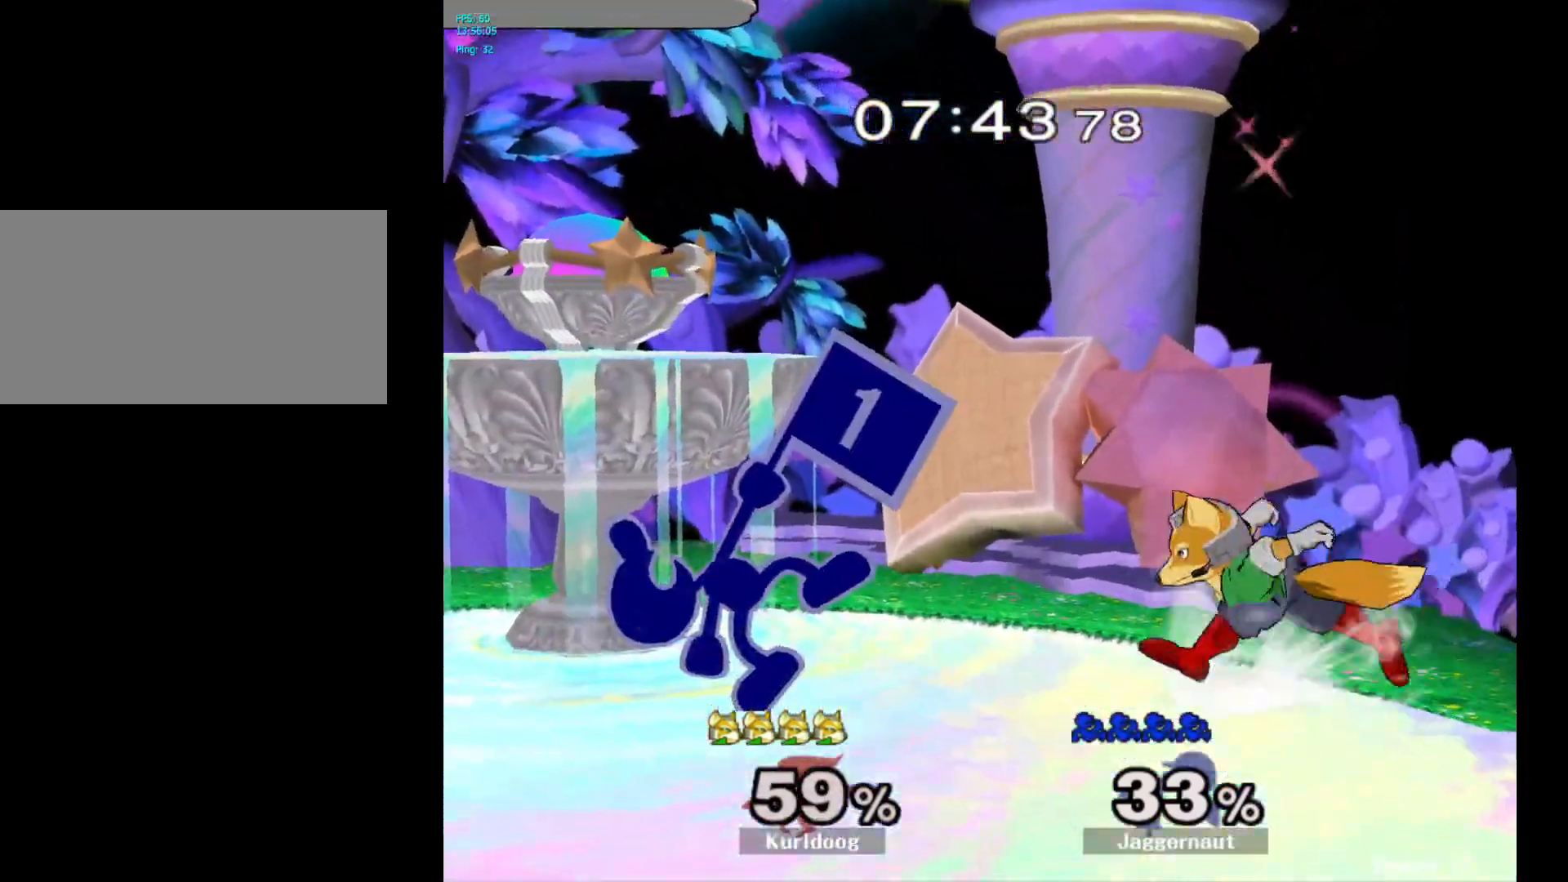
{"buttons": [], "left_stick": "center", "right_stick": "center", "events": [[17, "A", "up"], [17, "left_stick", "center"], [217, "left_stick", "left"], [400, "Y", "down"], [417, "left_stick", "right"], [433, "Y", "up"], [467, "left_stick", "center"]]}
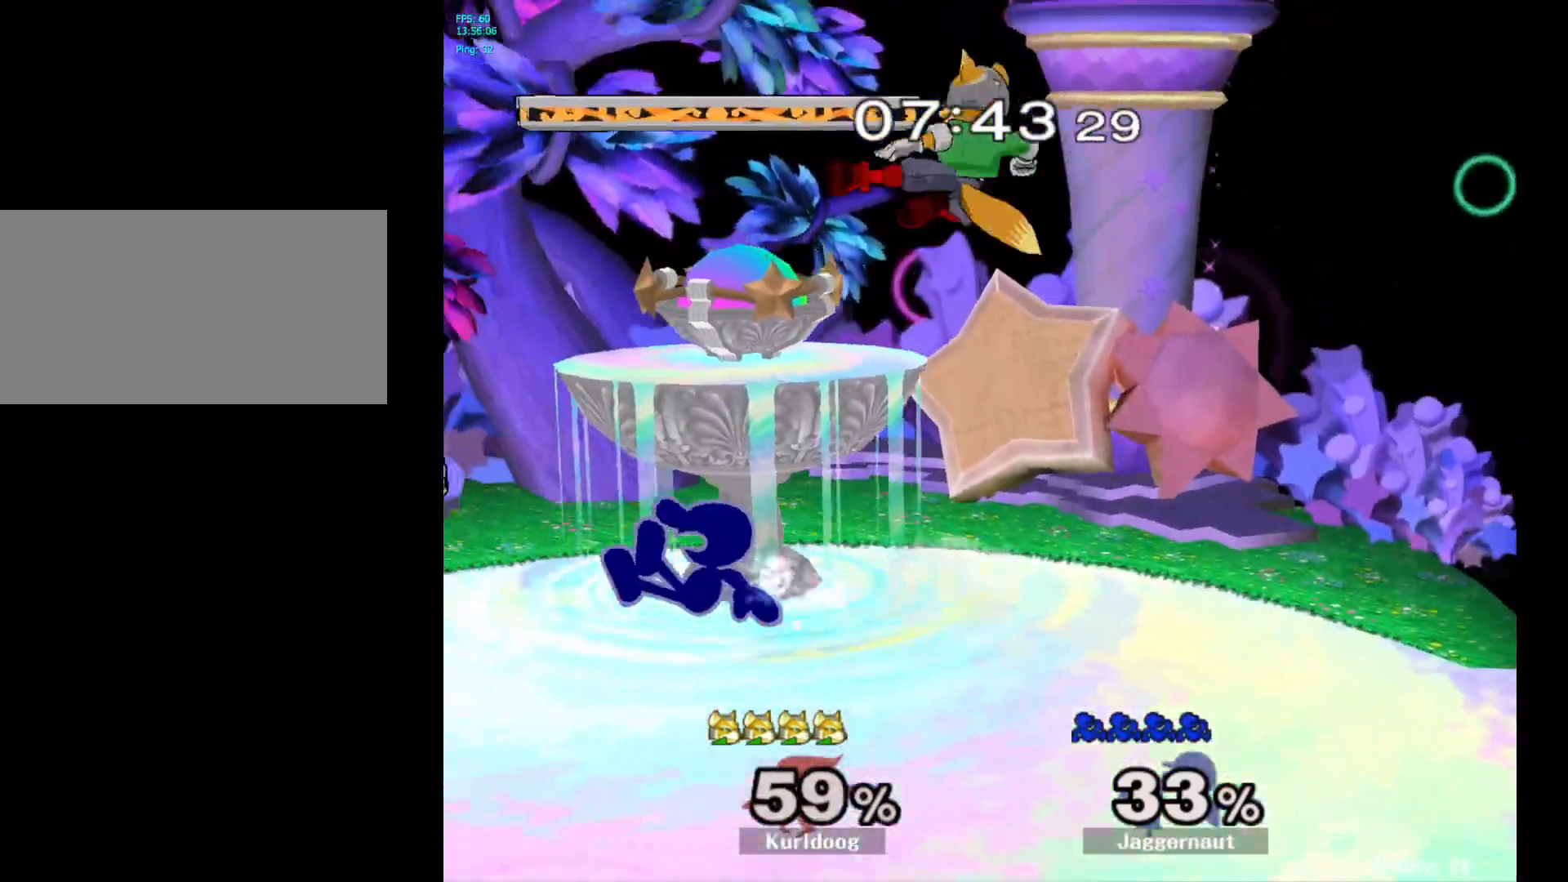
{"buttons": ["R1"], "left_stick": "center", "right_stick": "center", "events": [[17, "A", "down"], [133, "A", "up"], [467, "R1", "down"]]}
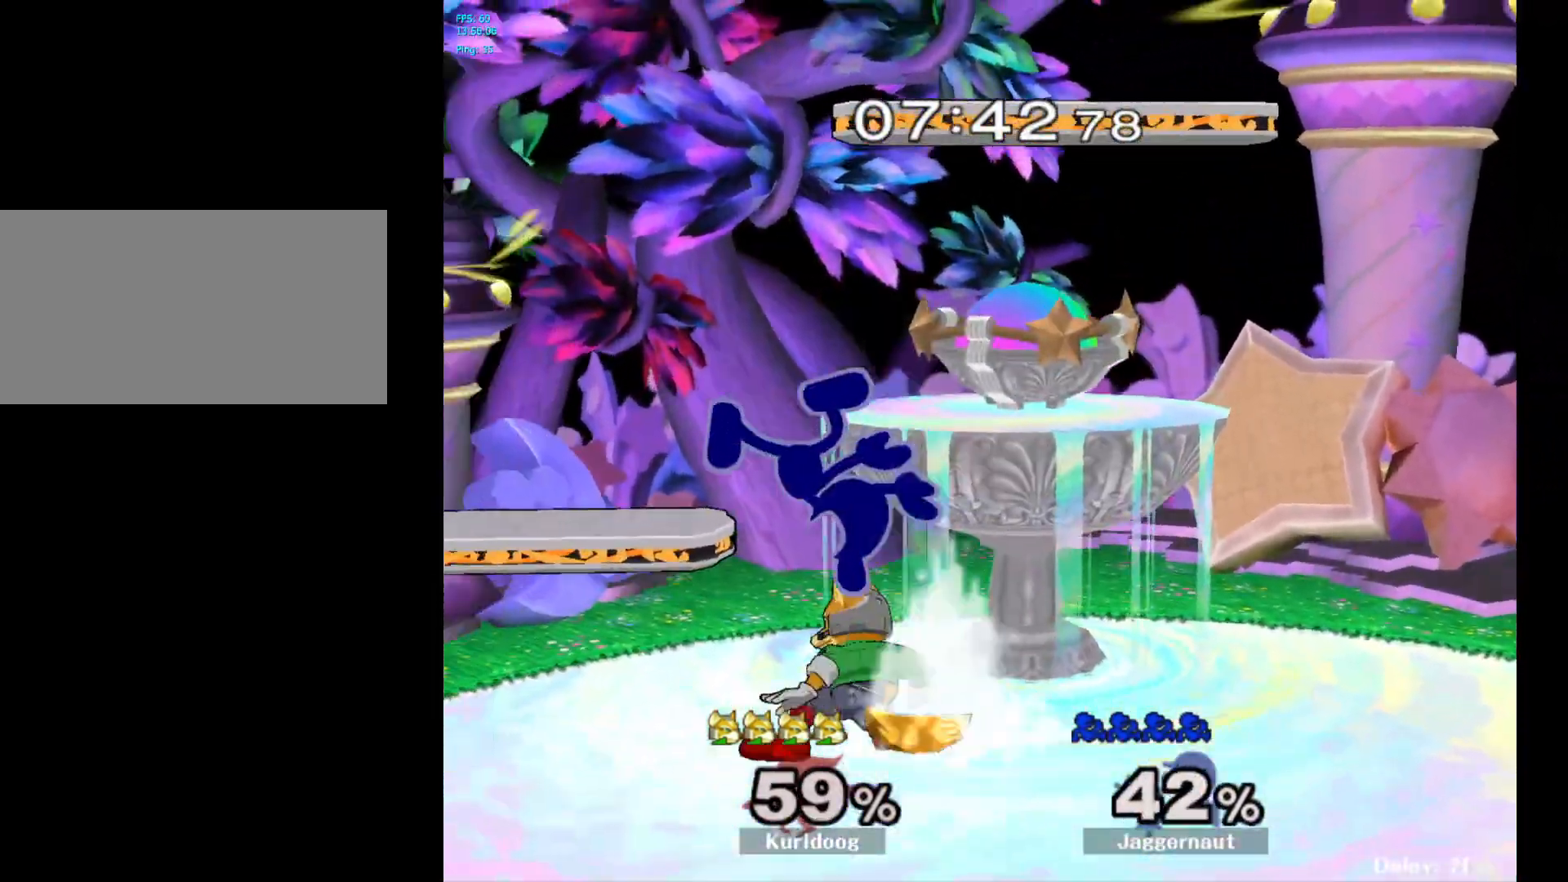
{"buttons": [], "left_stick": "right", "right_stick": "center", "events": [[83, "R1", "up"], [200, "Y", "down"], [333, "Y", "up"], [400, "left_stick", "right"]]}
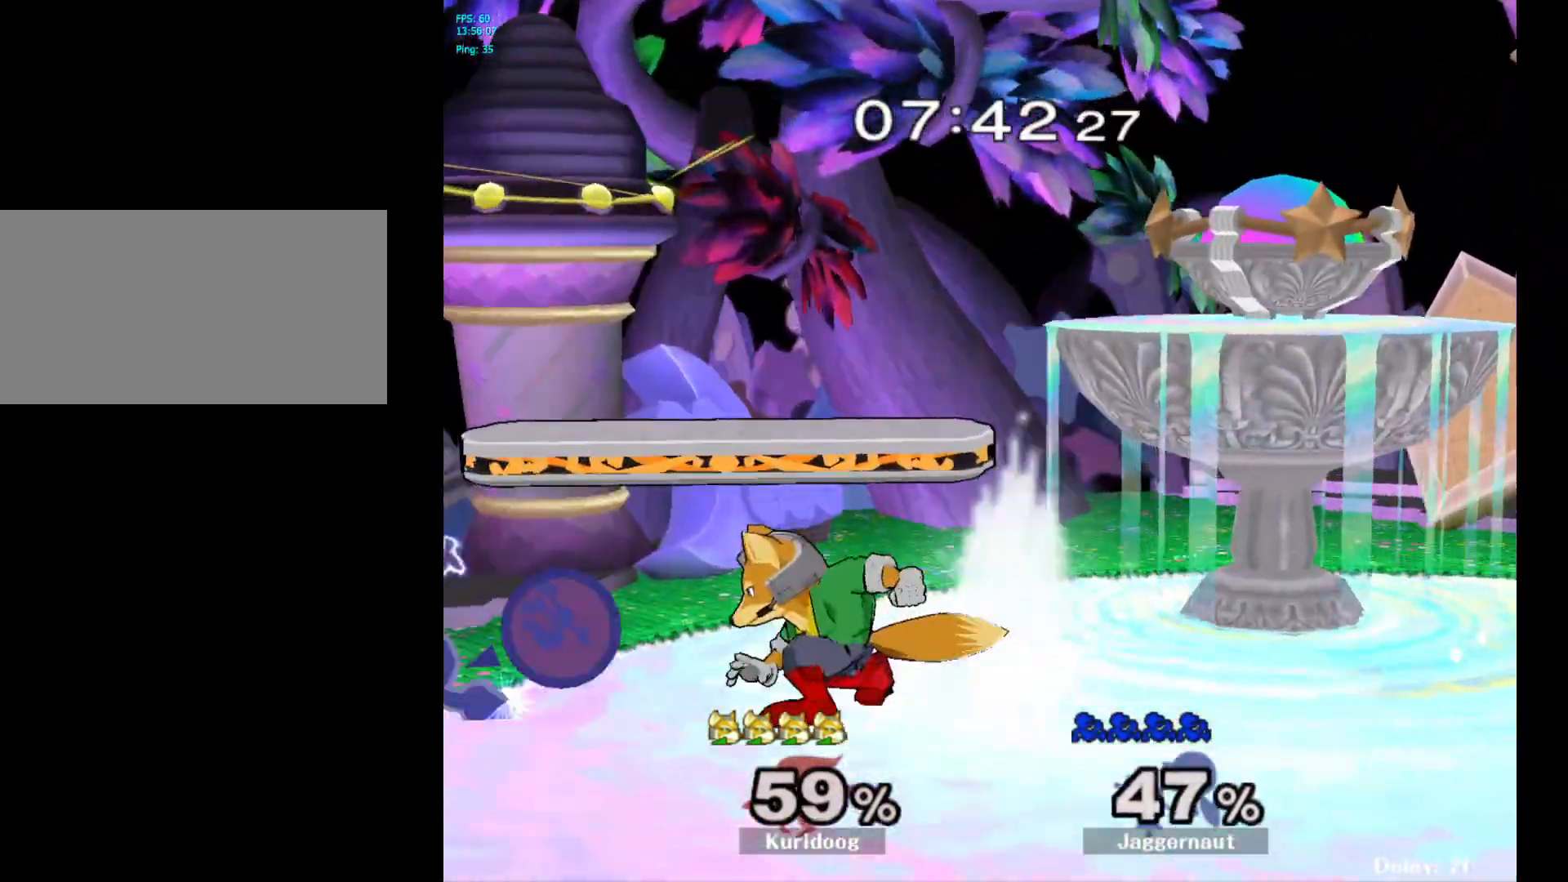
{"buttons": [], "left_stick": "center", "right_stick": "center", "events": [[100, "left_stick", "center"], [183, "left_stick", "right"], [450, "left_stick", "center"]]}
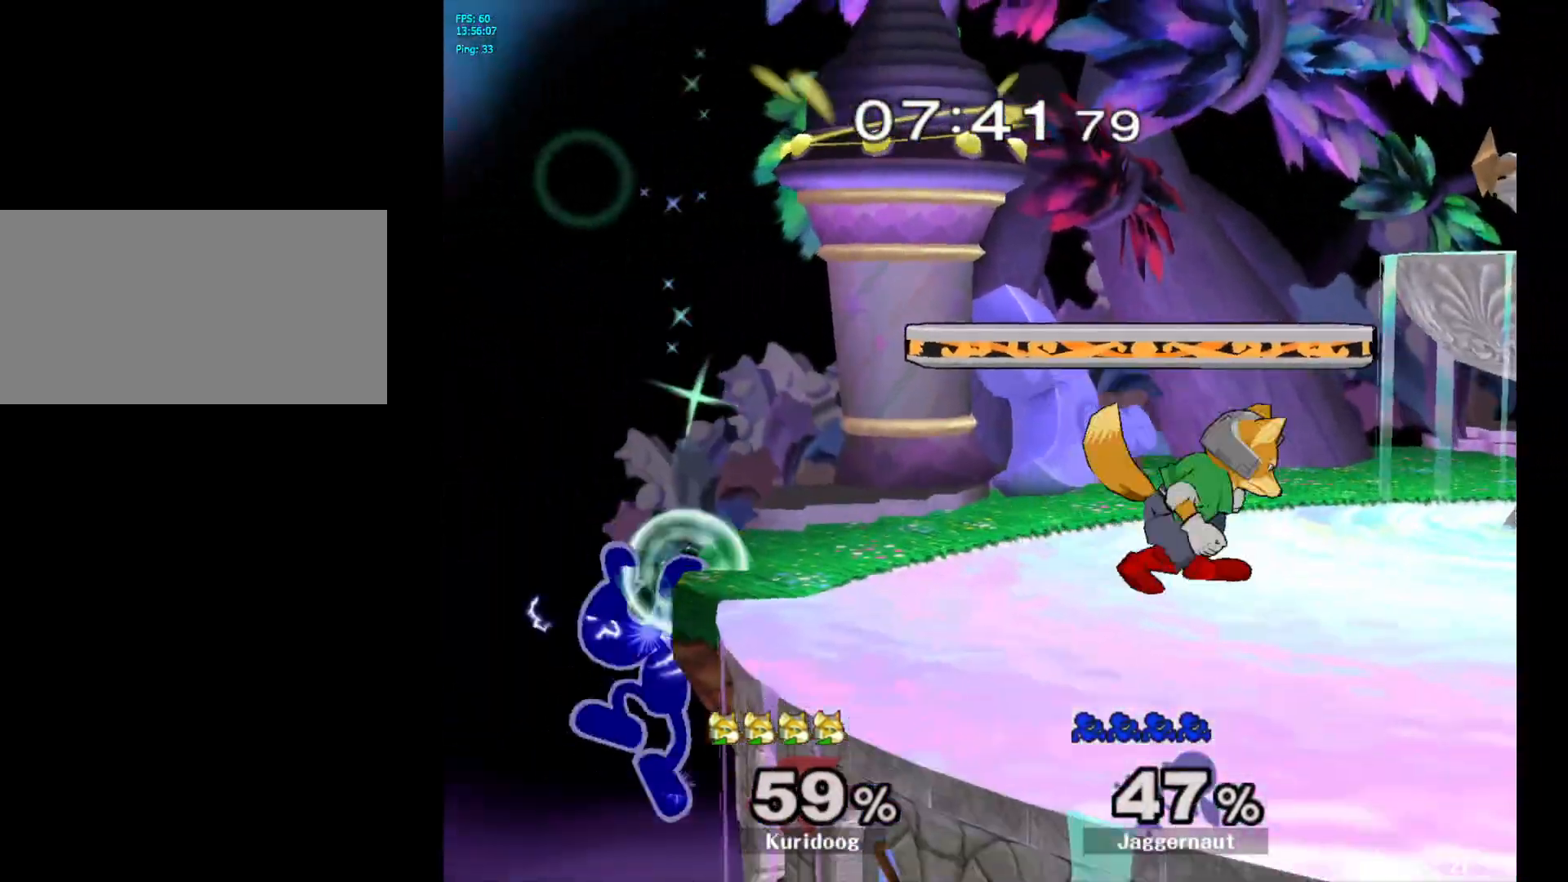
{"buttons": [], "left_stick": "up-left", "right_stick": "center", "events": [[100, "left_stick", "left"], [167, "left_stick", "right"], [183, "Y", "down"], [283, "A", "down"], [350, "Y", "up"], [450, "A", "up"], [467, "left_stick", "up-left"]]}
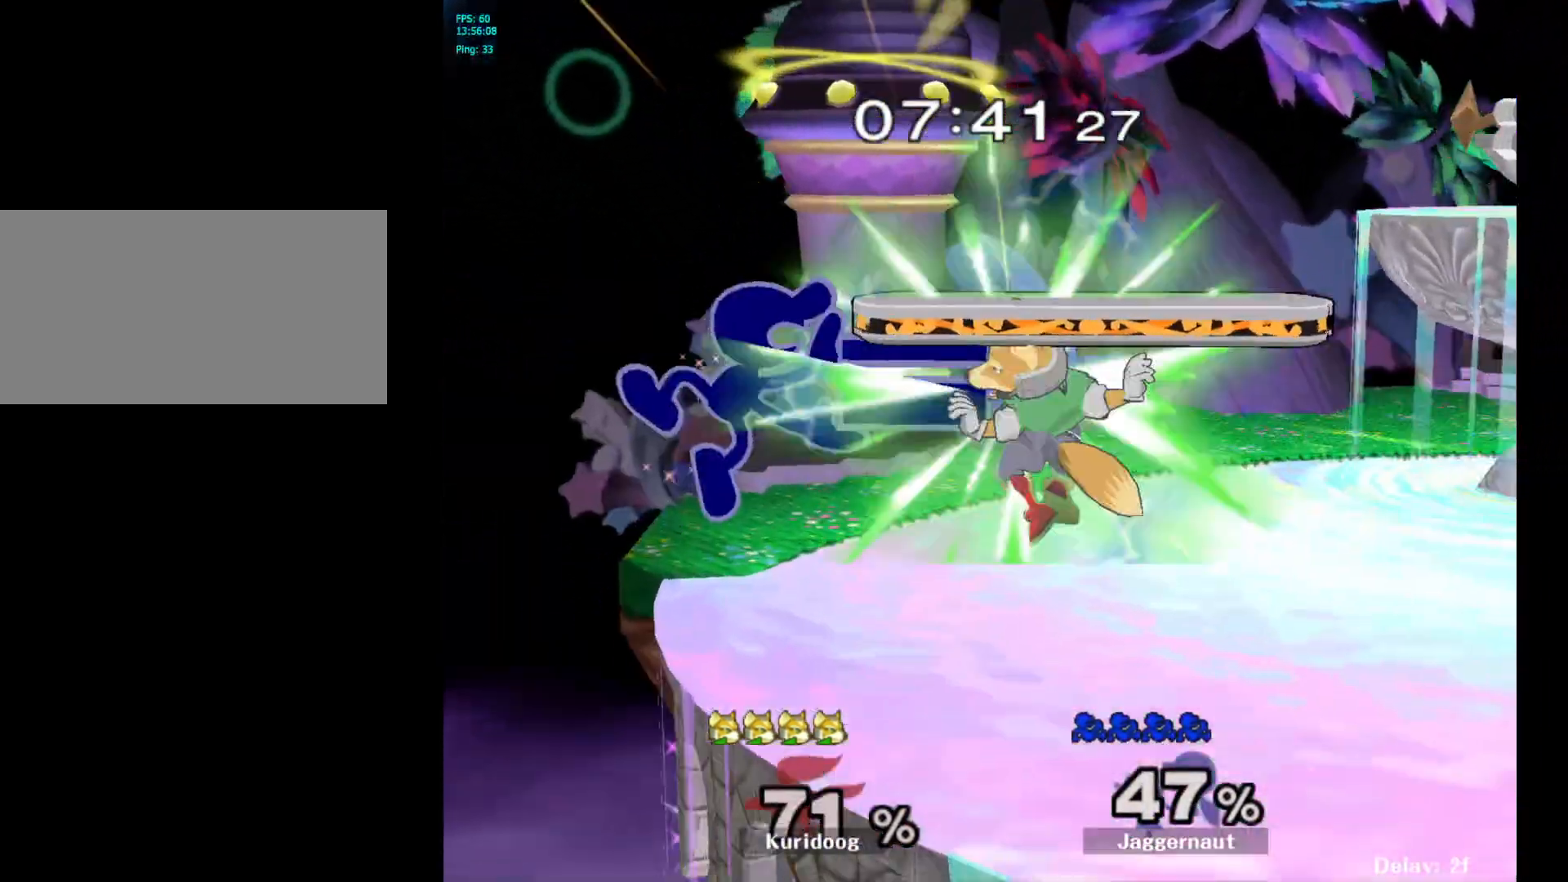
{"buttons": [], "left_stick": "center", "right_stick": "center", "events": [[250, "R1", "down"], [250, "left_stick", "down"], [367, "left_stick", "center"], [400, "R1", "up"]]}